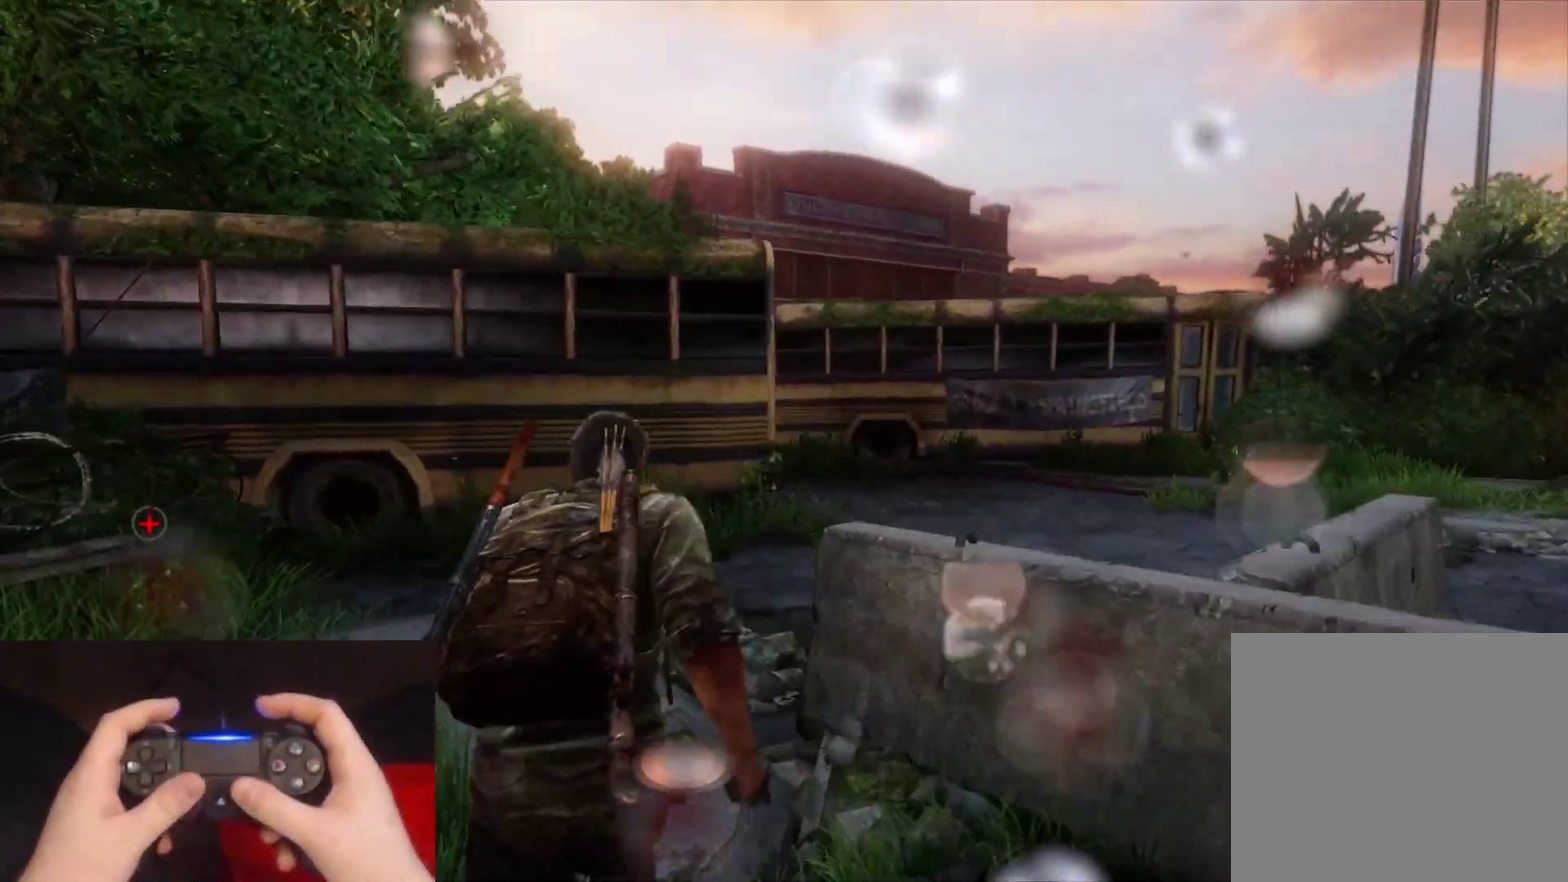
Gameplay with a controller (PlayStation layout); each line is a JSON object with the inputs held at the frame after it. "events" lists button and stick changes between this image and that frame as [ms after this image, input, new state], when the widget could be followed in between.
{"buttons": ["L2"], "left_stick": "up", "right_stick": "center", "events": [[200, "right_stick", "center"], [283, "R1", "down"], [383, "R1", "up"]]}
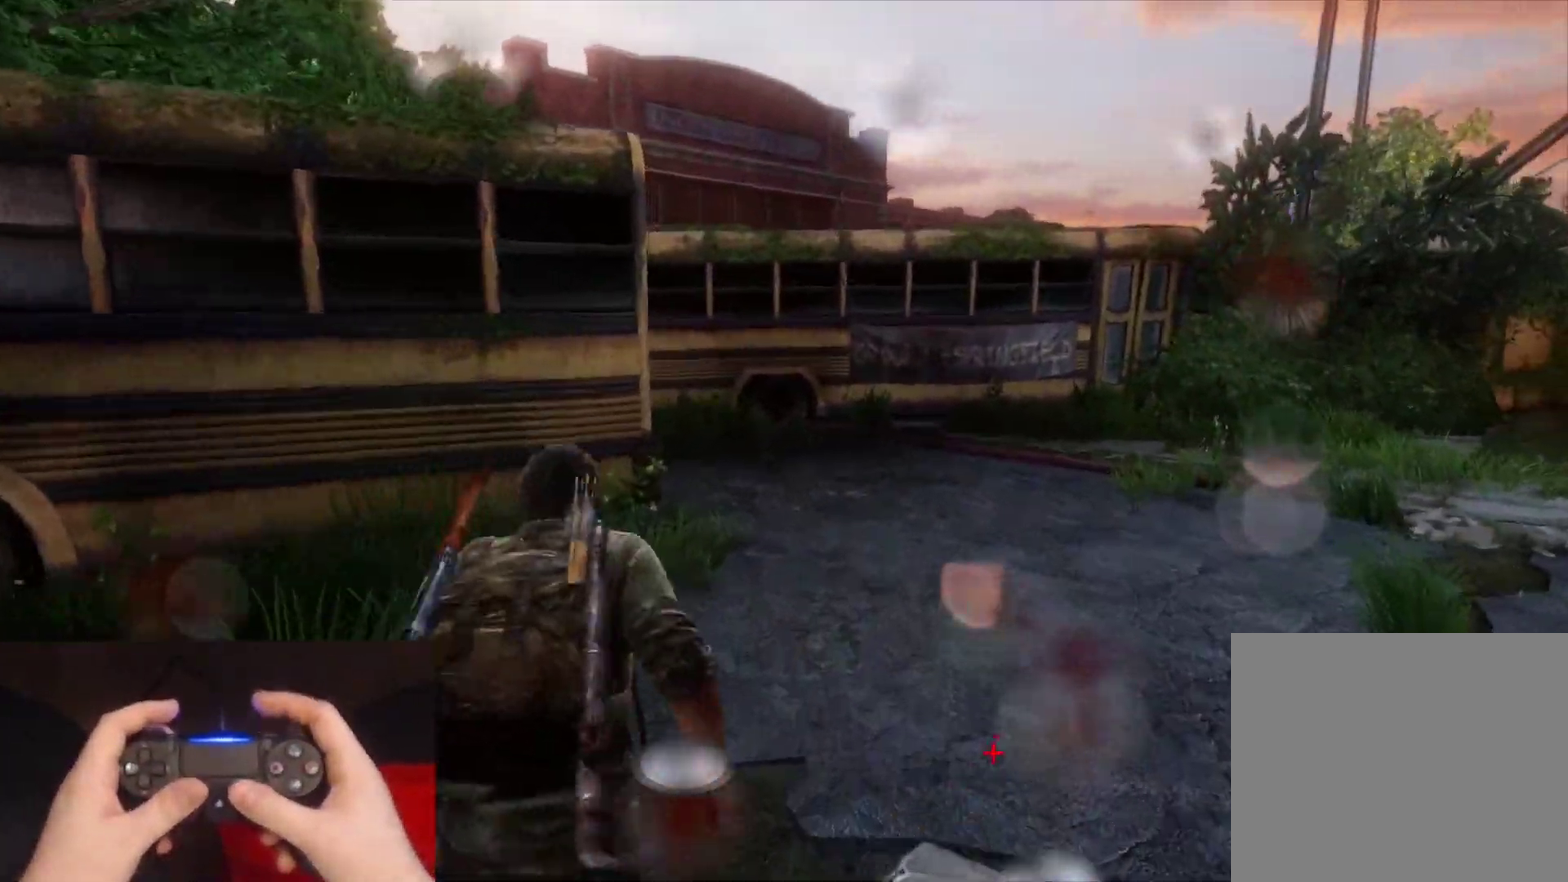
{"buttons": ["L2"], "left_stick": "up", "right_stick": "left", "events": [[217, "right_stick", "left"], [400, "right_stick", "center"], [500, "right_stick", "left"]]}
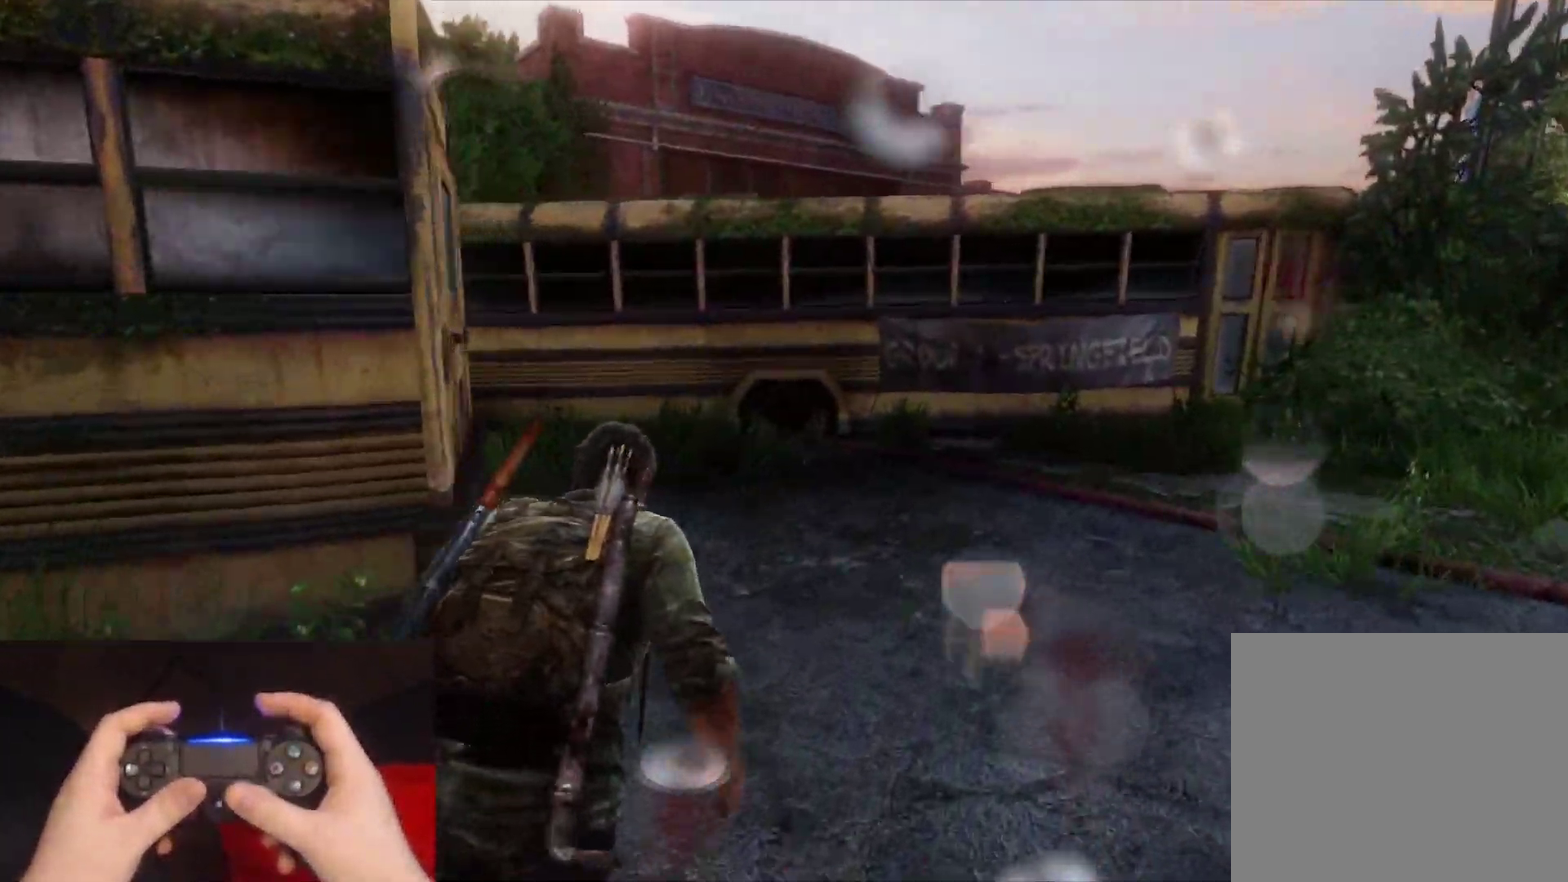
{"buttons": ["L2"], "left_stick": "up", "right_stick": "left", "events": [[250, "right_stick", "center"], [350, "right_stick", "left"]]}
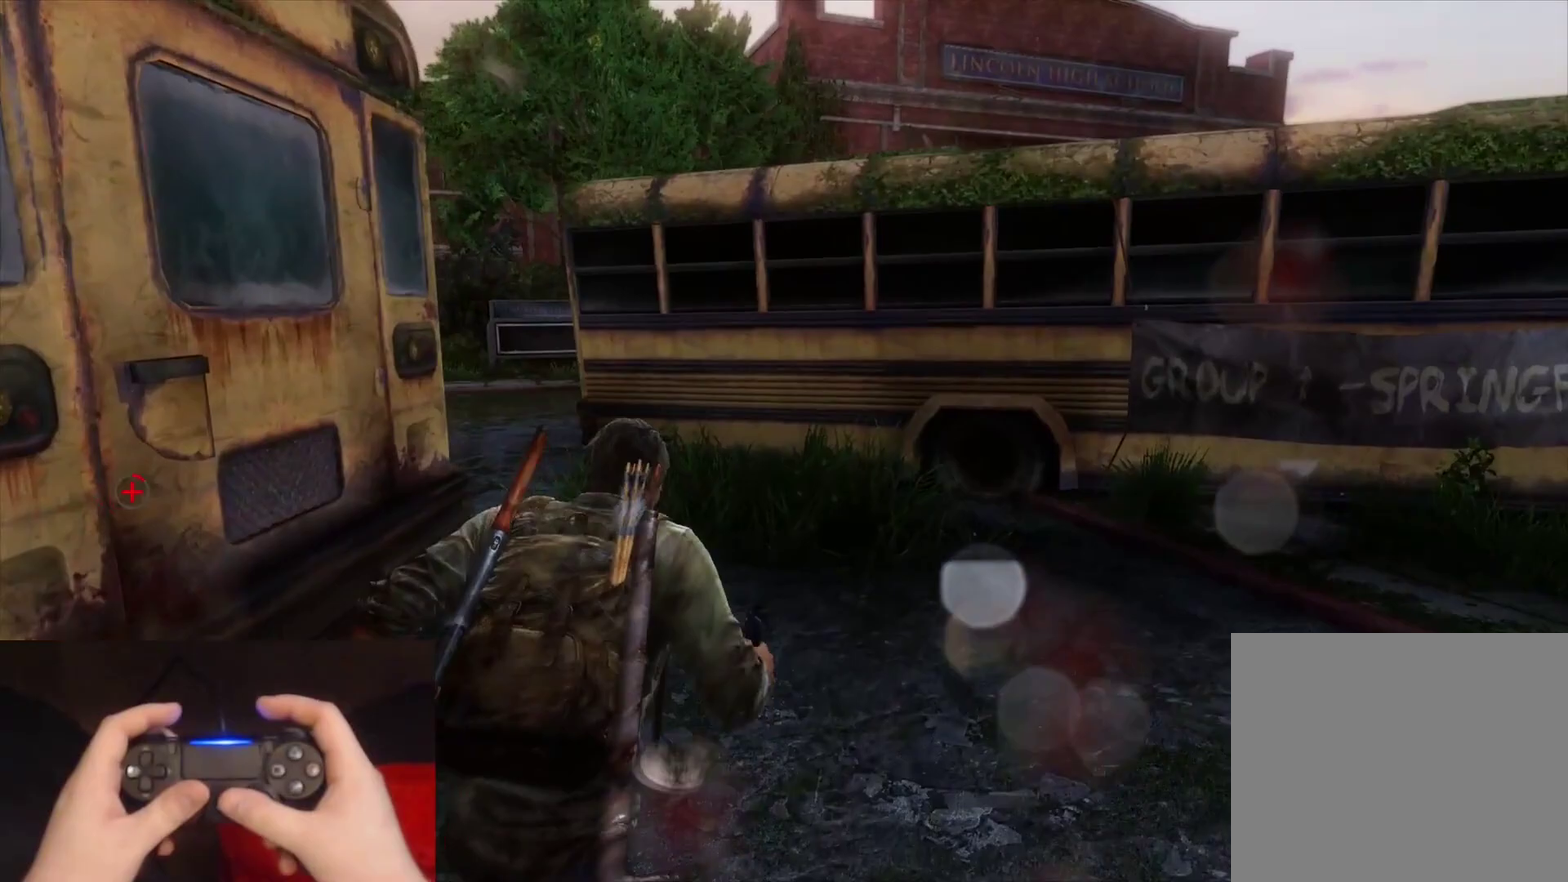
{"buttons": ["L2"], "left_stick": "up", "right_stick": "left", "events": [[50, "right_stick", "center"], [133, "right_stick", "left"], [317, "right_stick", "center"], [400, "right_stick", "left"]]}
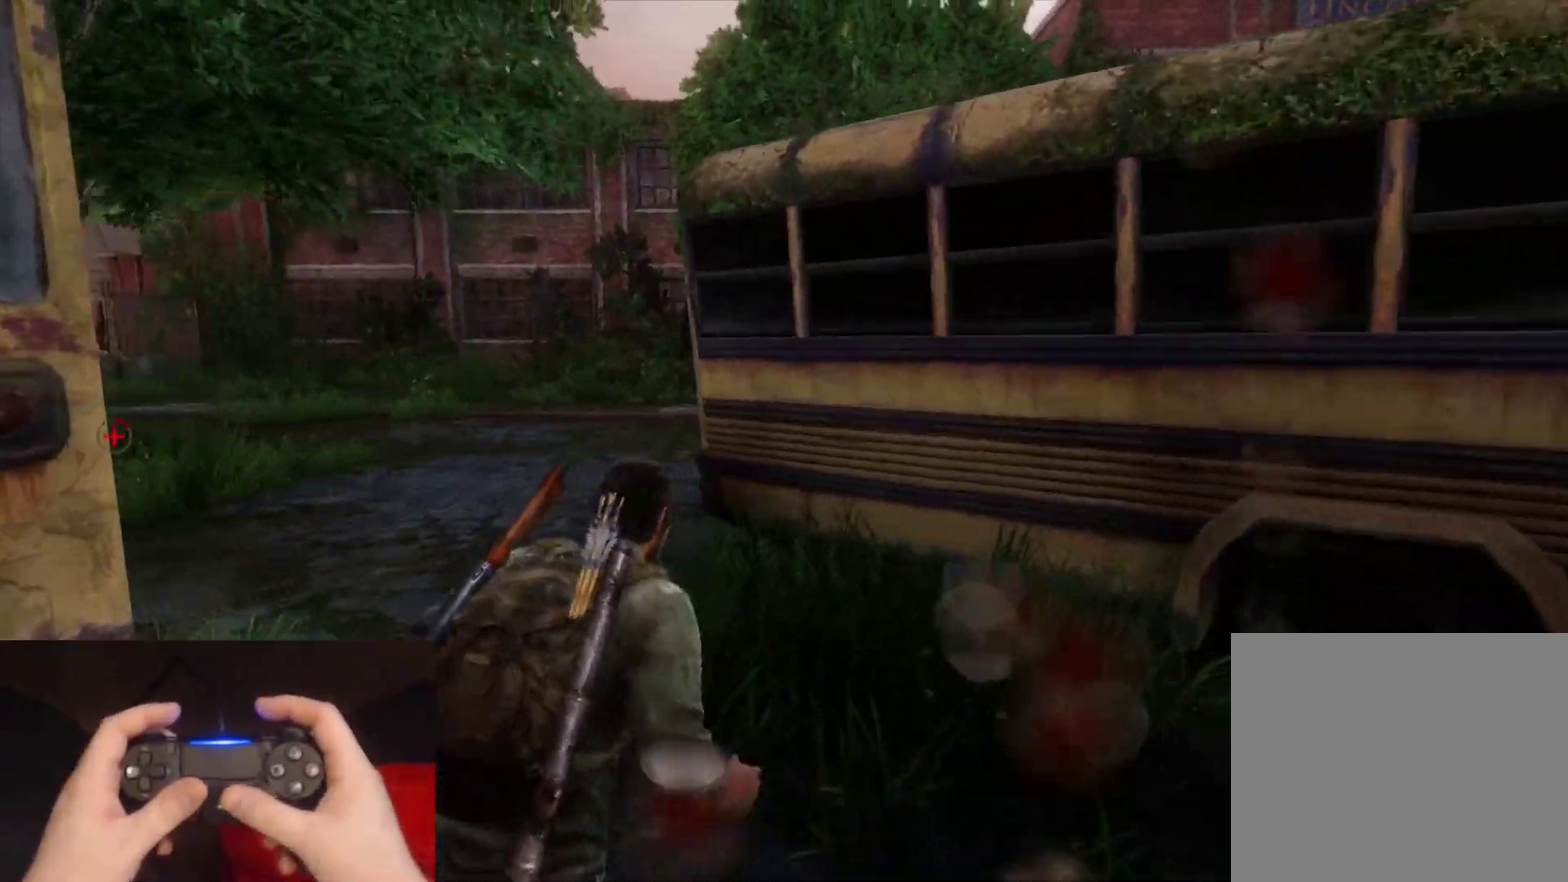
{"buttons": ["L2"], "left_stick": "up", "right_stick": "right", "events": [[17, "right_stick", "center"], [400, "right_stick", "right"]]}
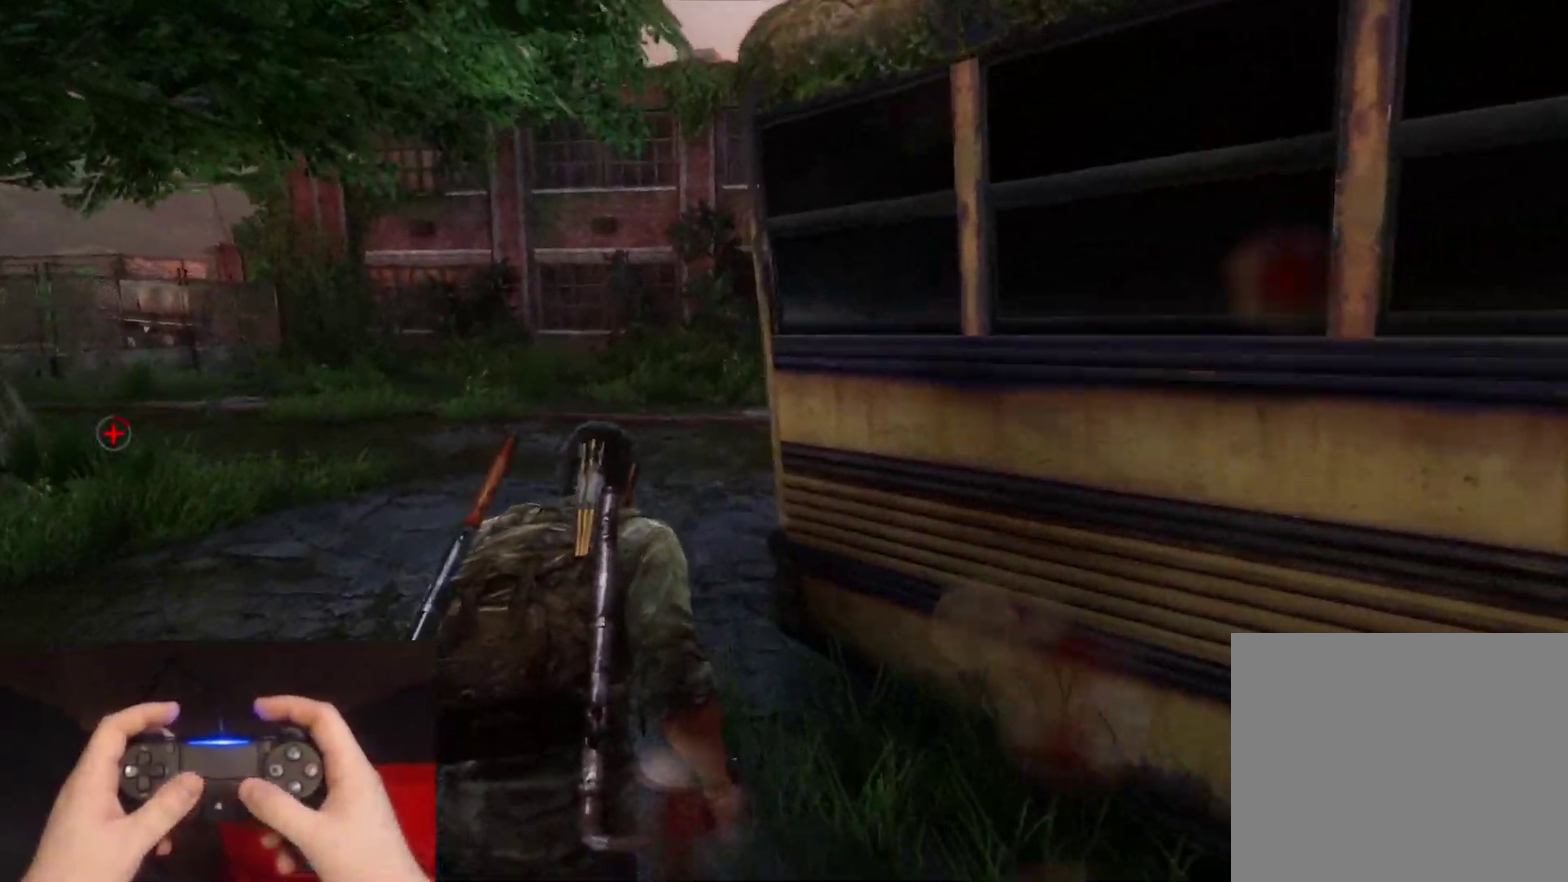
{"buttons": ["L2"], "left_stick": "up", "right_stick": "center", "events": [[133, "right_stick", "center"], [233, "right_stick", "right"], [417, "right_stick", "center"]]}
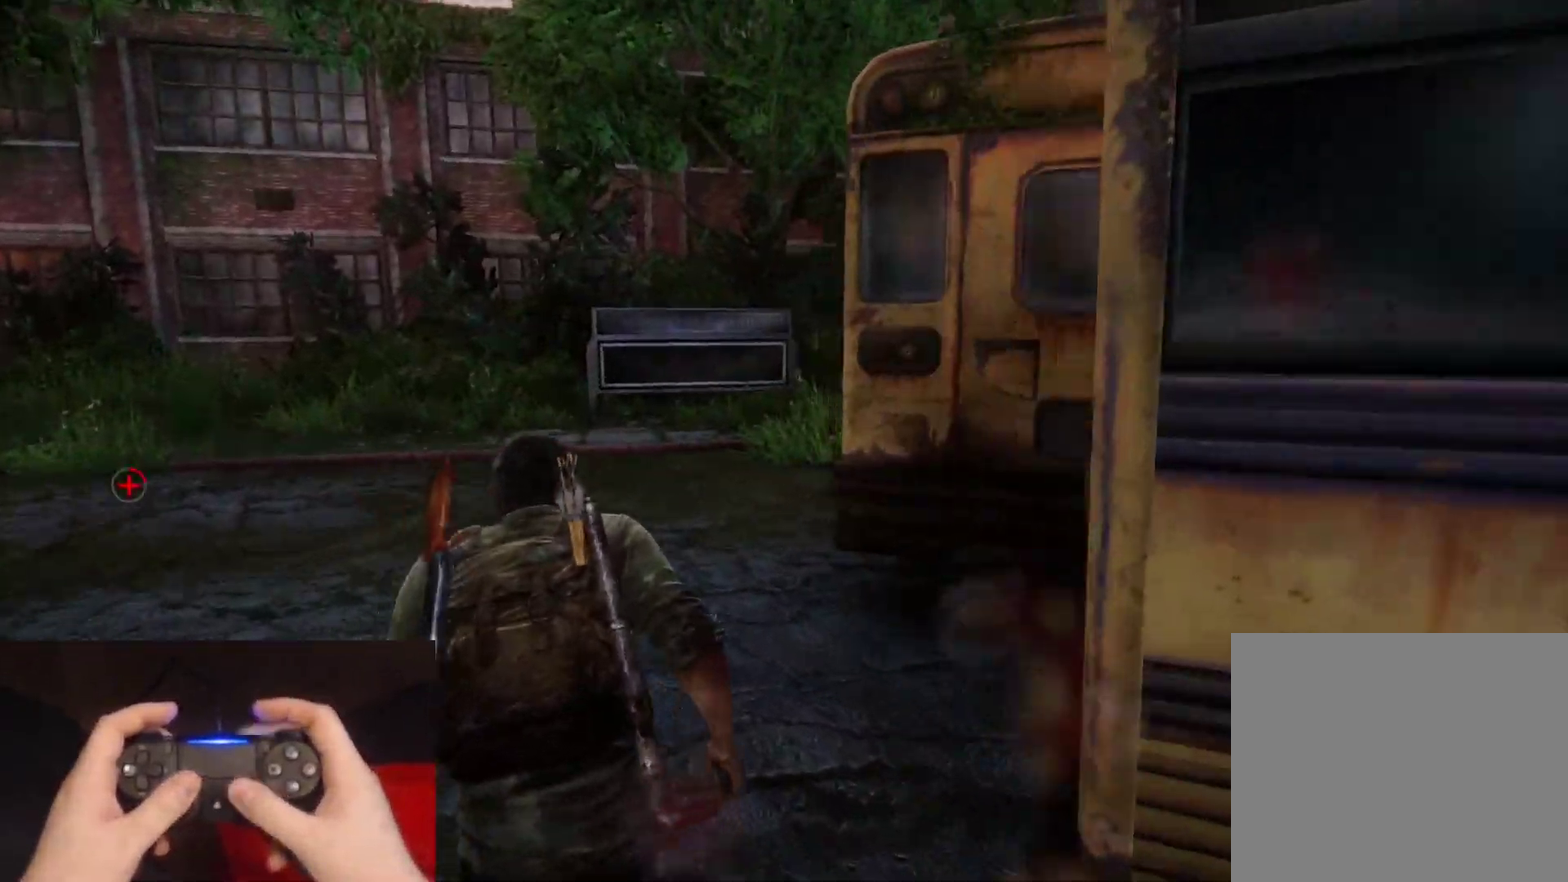
{"buttons": ["SQUARE", "L2"], "left_stick": "up", "right_stick": "center", "events": [[33, "right_stick", "right"], [150, "right_stick", "center"], [483, "SQUARE", "down"]]}
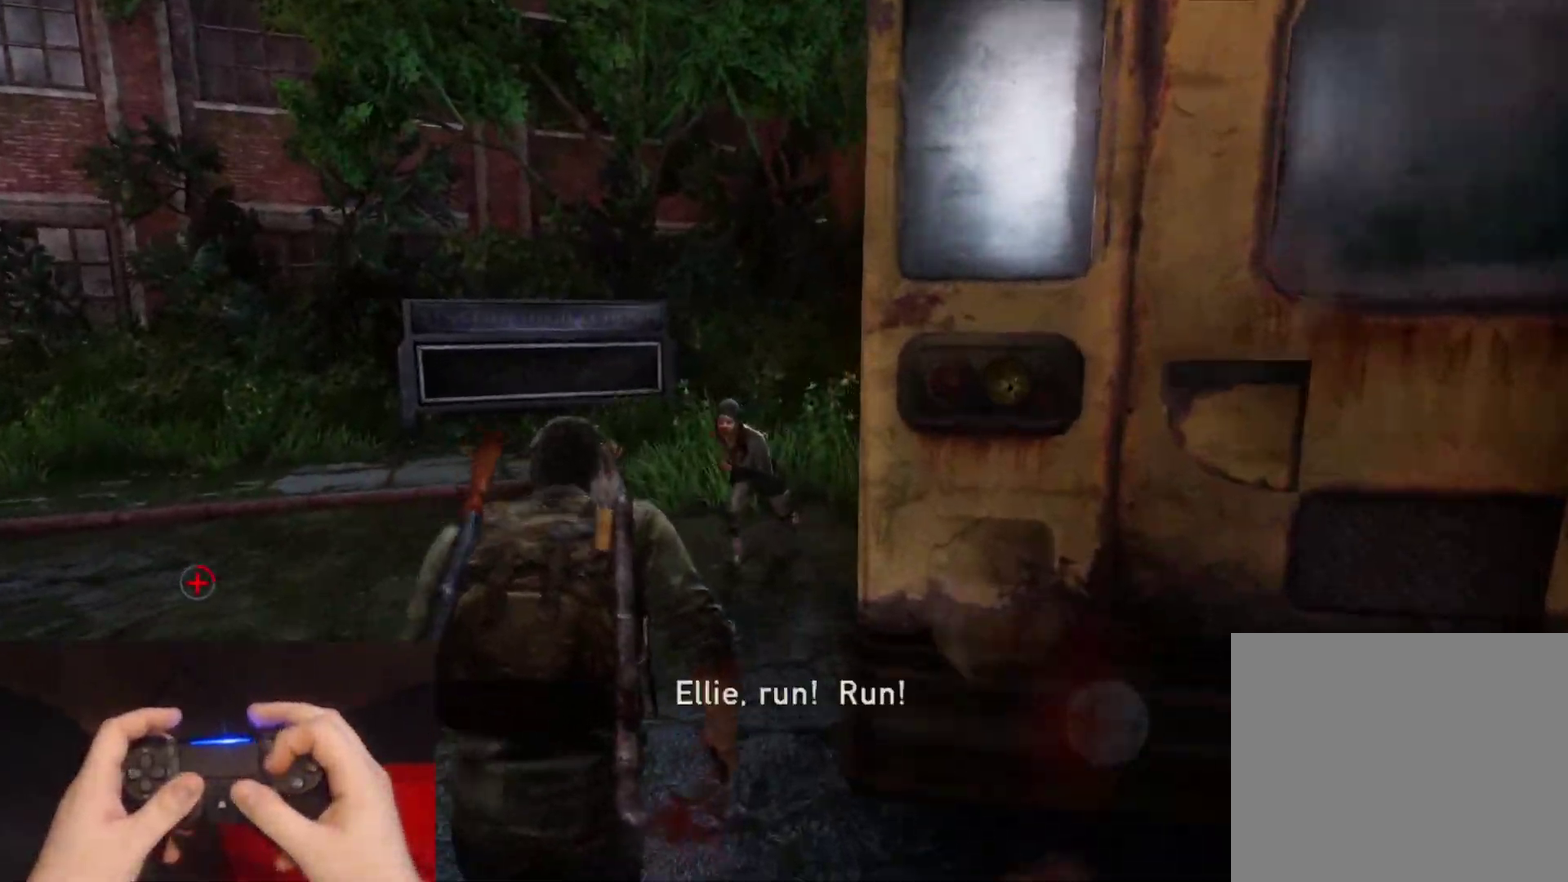
{"buttons": ["L2"], "left_stick": "up", "right_stick": "center", "events": [[100, "SQUARE", "up"], [183, "SQUARE", "down"], [283, "SQUARE", "up"], [350, "SQUARE", "down"], [450, "SQUARE", "up"]]}
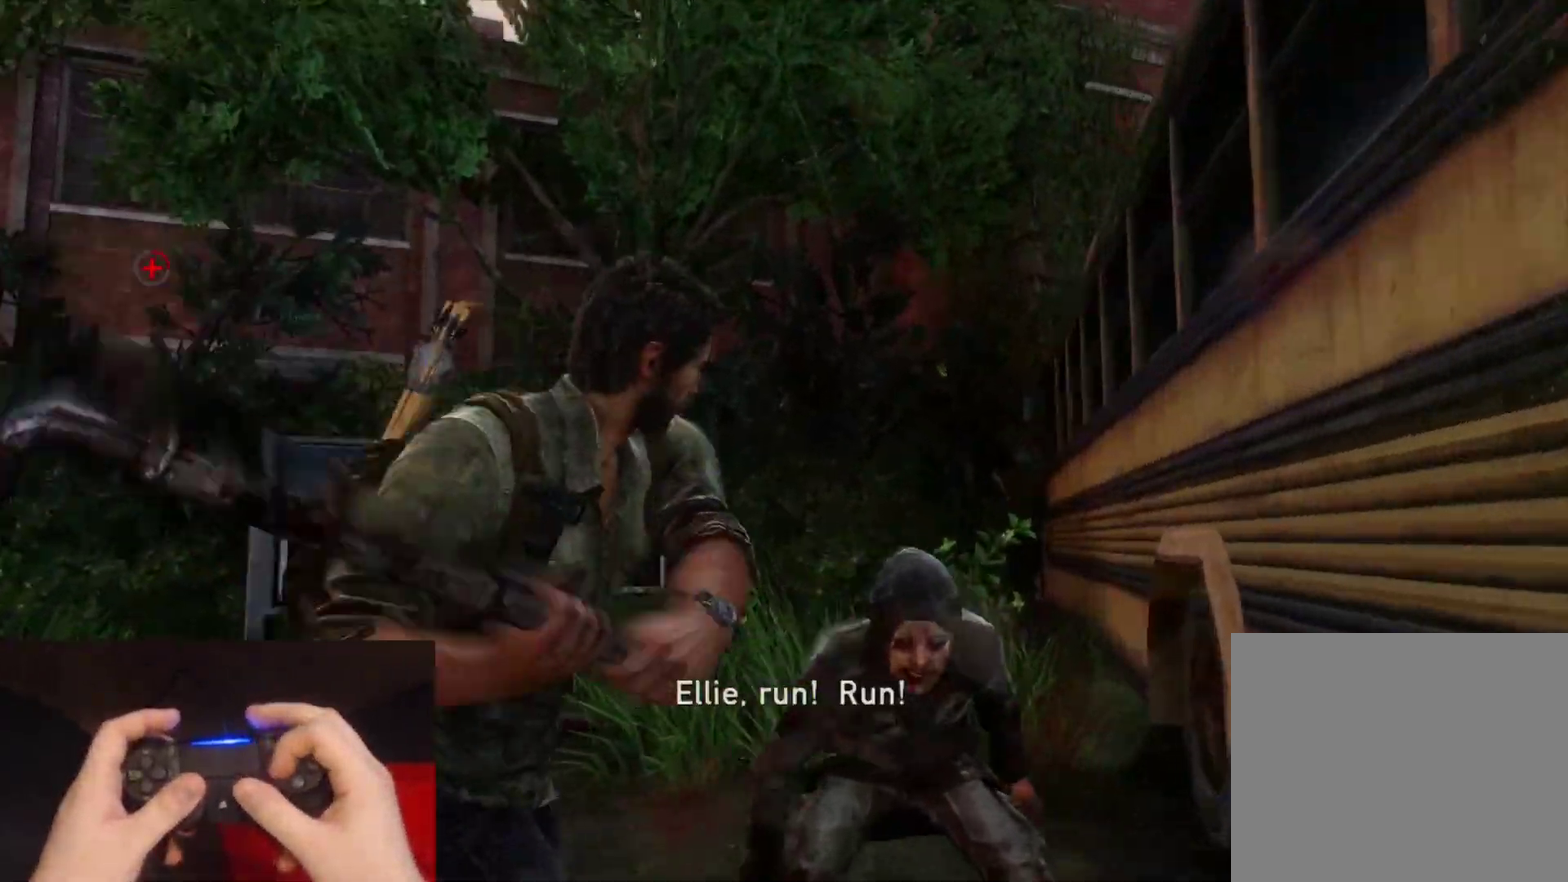
{"buttons": ["L2"], "left_stick": "up", "right_stick": "center", "events": [[33, "SQUARE", "down"], [117, "SQUARE", "up"], [200, "SQUARE", "down"], [300, "SQUARE", "up"], [367, "SQUARE", "down"], [467, "SQUARE", "up"]]}
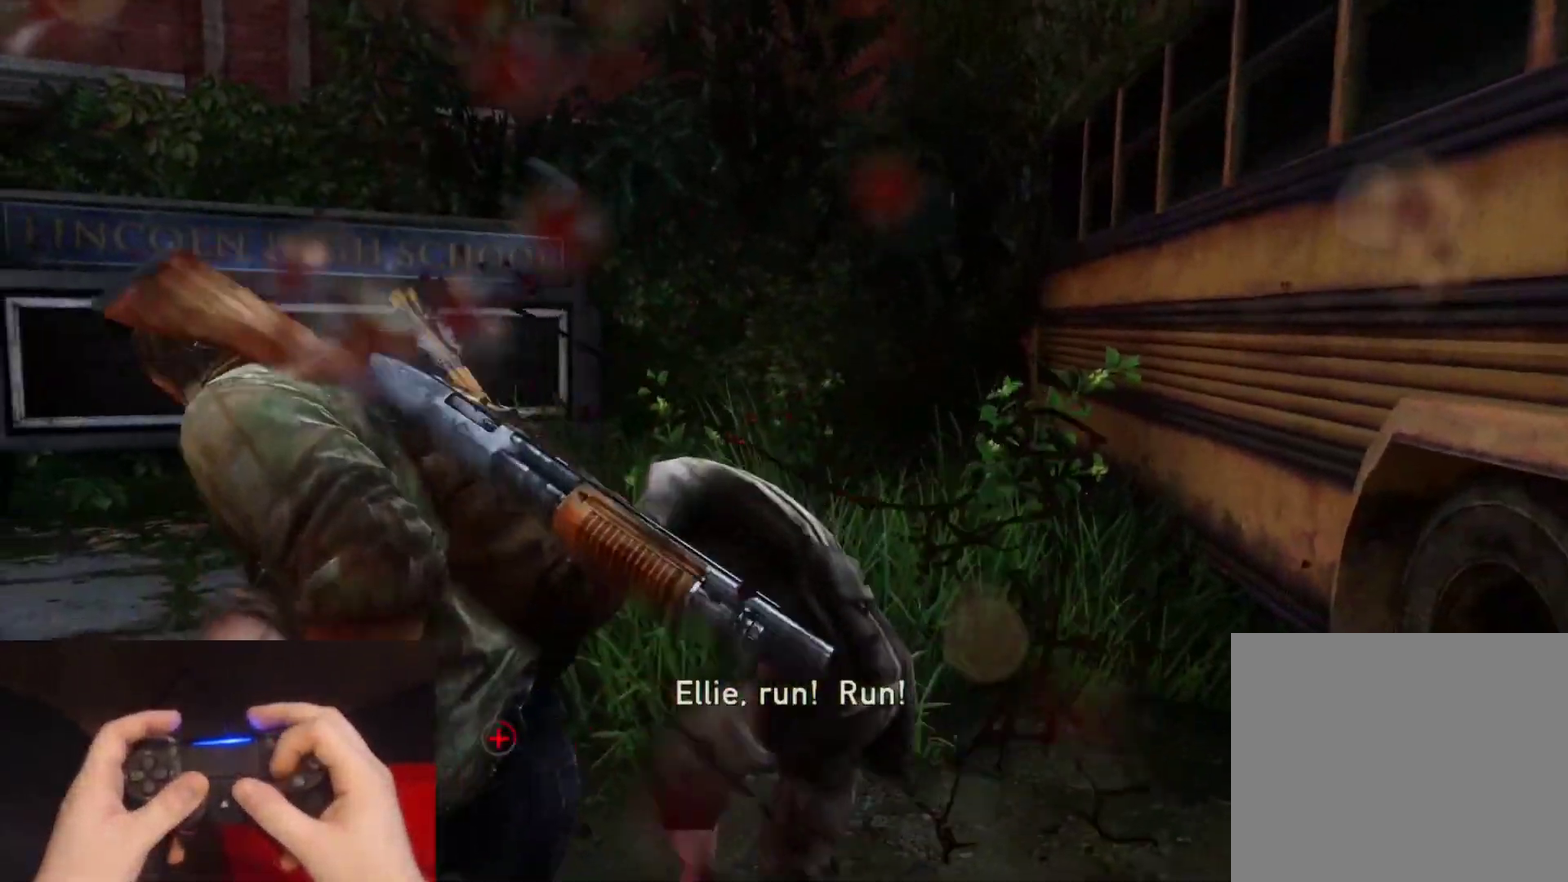
{"buttons": ["L2"], "left_stick": "up", "right_stick": "down-left", "events": [[33, "SQUARE", "down"], [150, "SQUARE", "up"], [200, "SQUARE", "down"], [317, "SQUARE", "up"], [383, "SQUARE", "down"], [433, "right_stick", "down-left"], [450, "SQUARE", "up"]]}
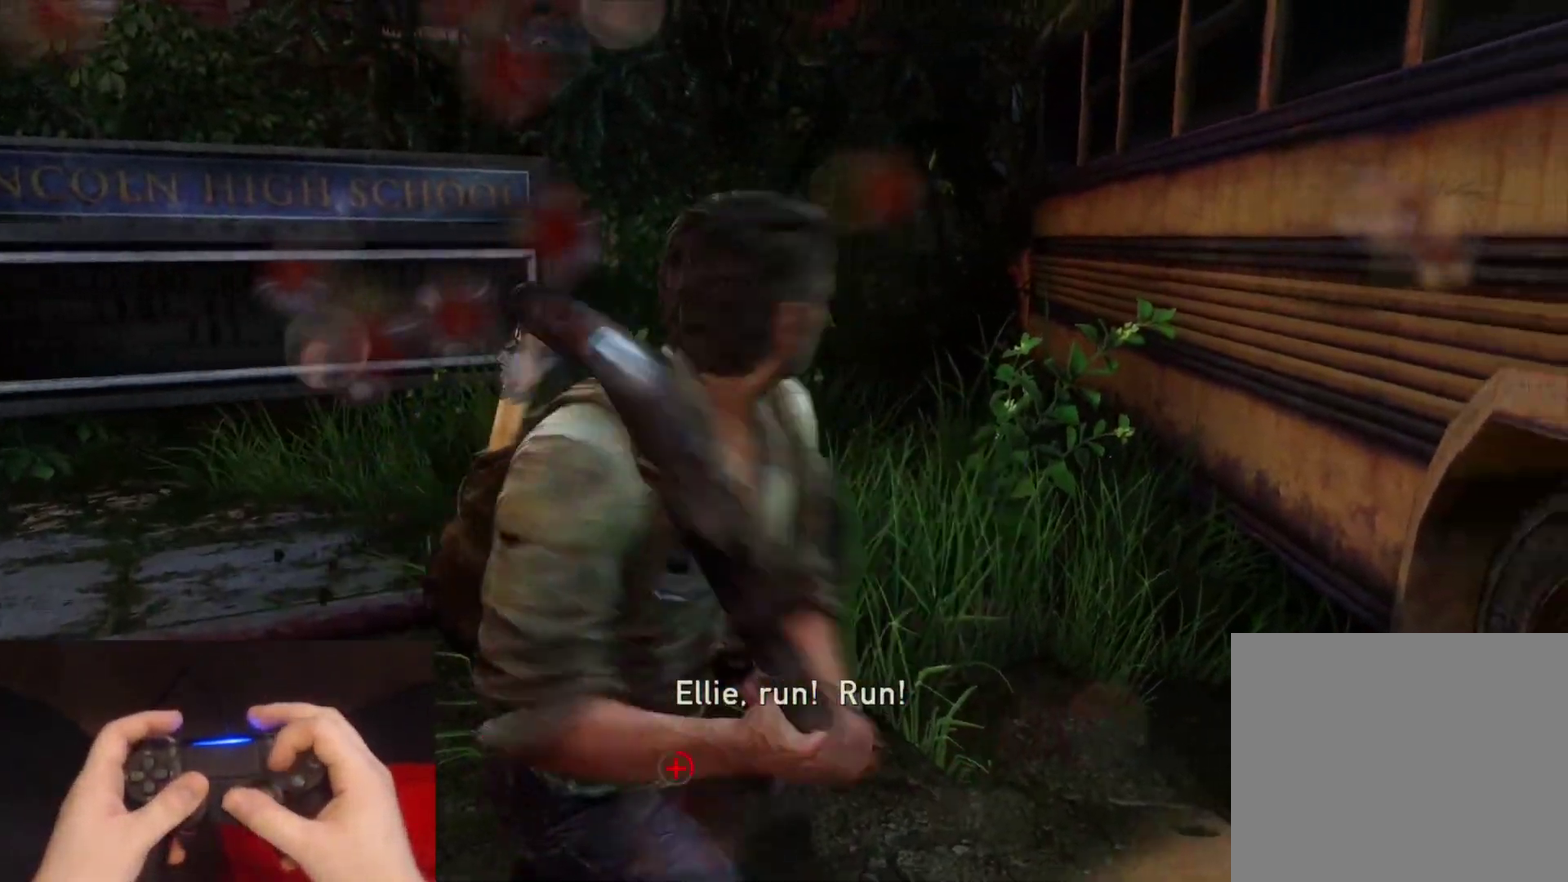
{"buttons": ["L1"], "left_stick": "up", "right_stick": "center", "events": [[133, "right_stick", "center"], [317, "right_stick", "down-left"], [383, "L1", "down"], [383, "right_stick", "center"], [483, "L2", "up"]]}
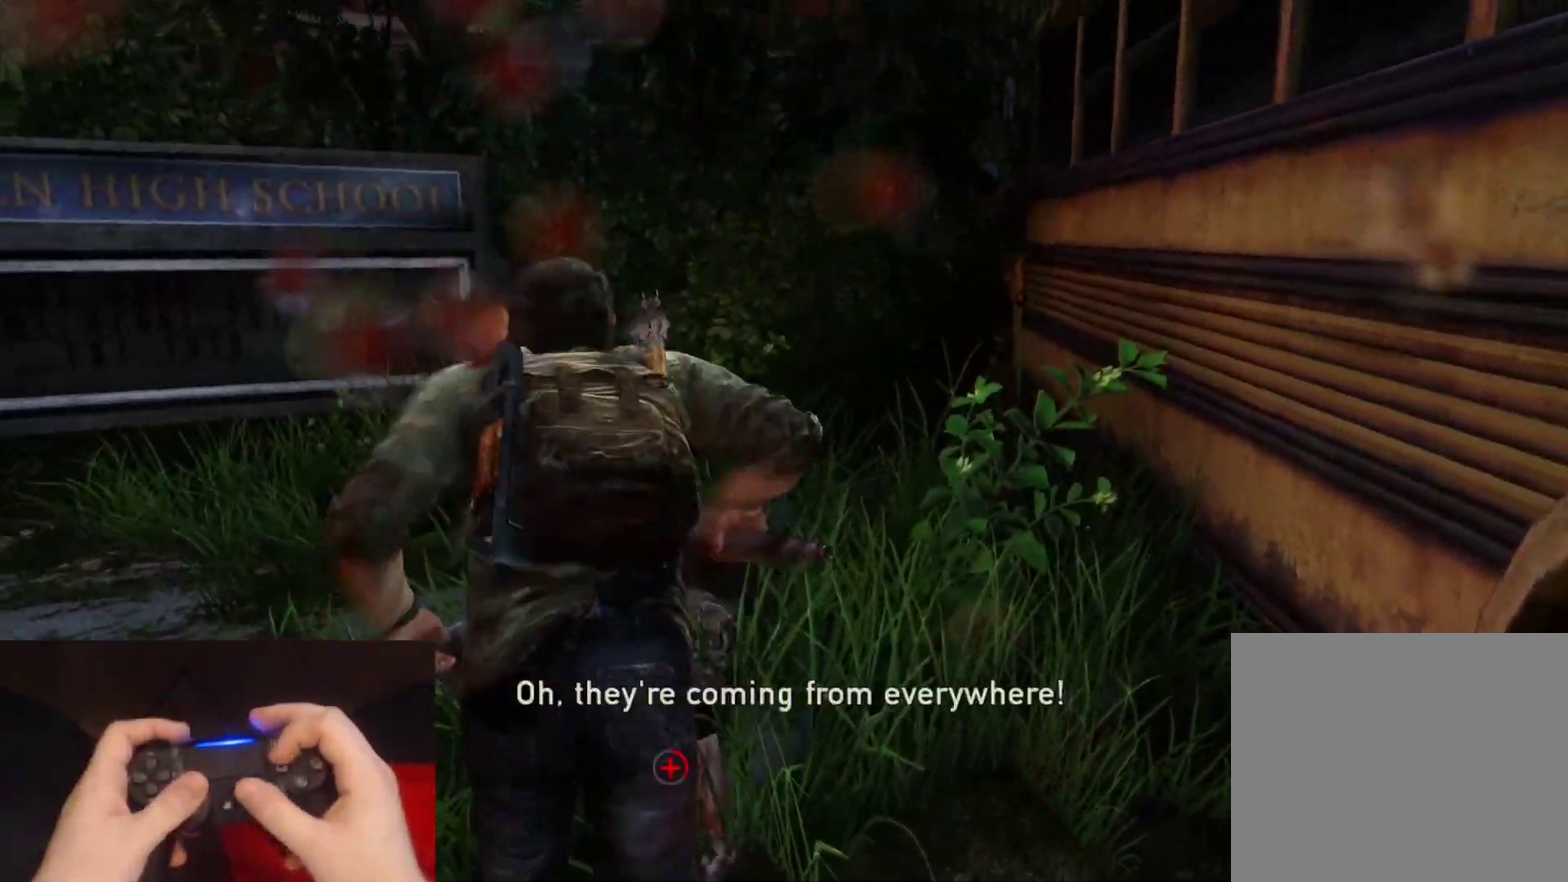
{"buttons": ["L2"], "left_stick": "up-left", "right_stick": "left", "events": [[217, "L1", "up"], [233, "L2", "down"], [283, "SQUARE", "down"], [383, "left_stick", "up-left"], [383, "right_stick", "left"], [417, "SQUARE", "up"]]}
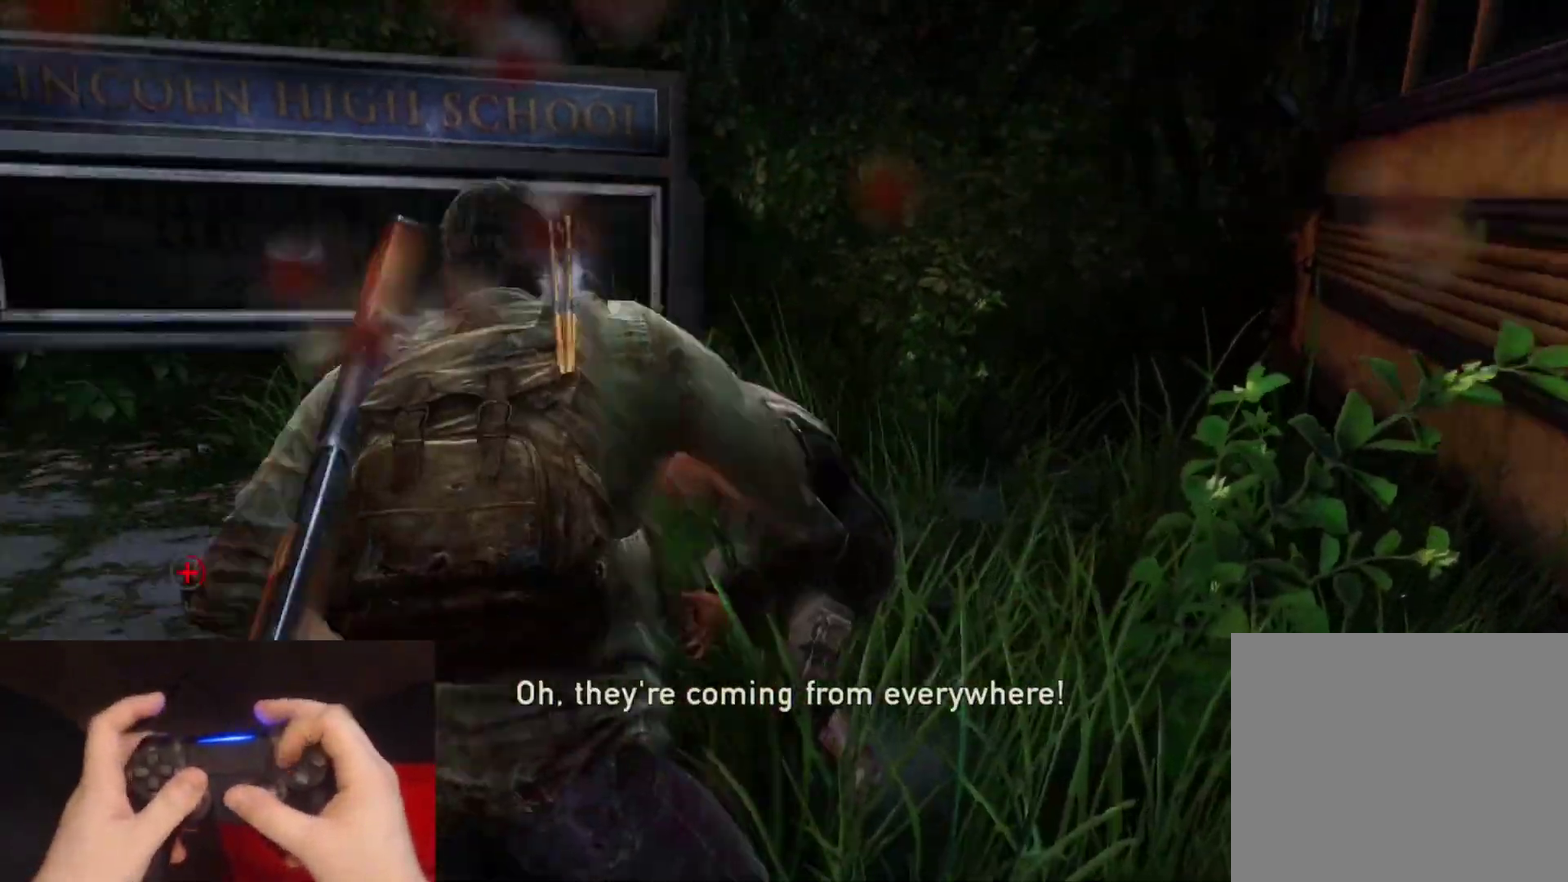
{"buttons": ["L2", "DPAD_LEFT"], "left_stick": "up-left", "right_stick": "left", "events": [[500, "DPAD_LEFT", "down"]]}
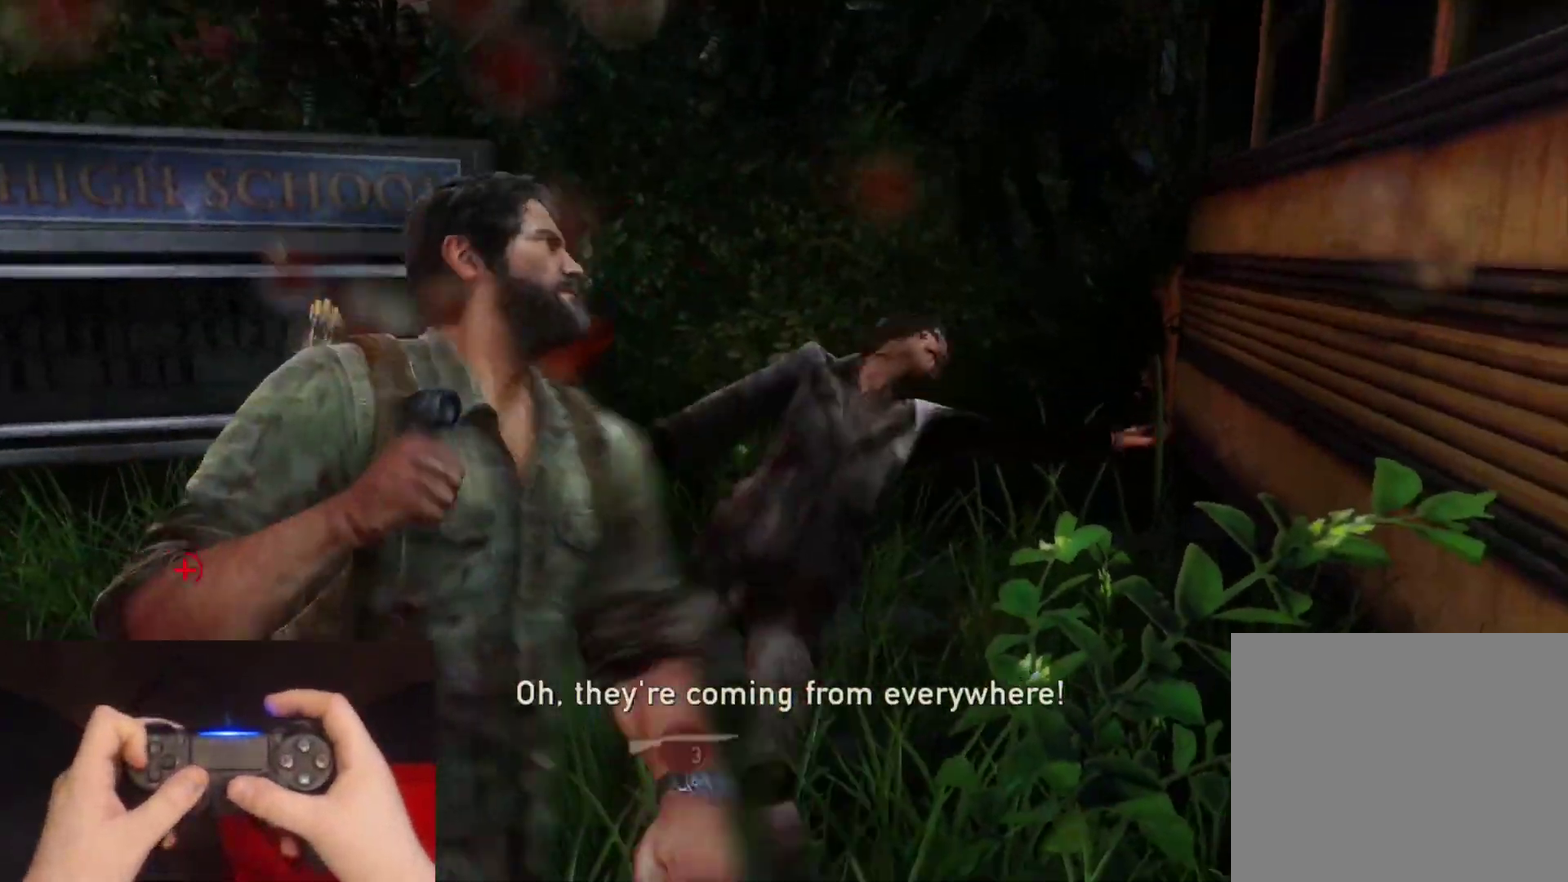
{"buttons": ["L2"], "left_stick": "up-right", "right_stick": "left", "events": [[117, "DPAD_LEFT", "up"], [283, "left_stick", "up"], [417, "left_stick", "up-right"]]}
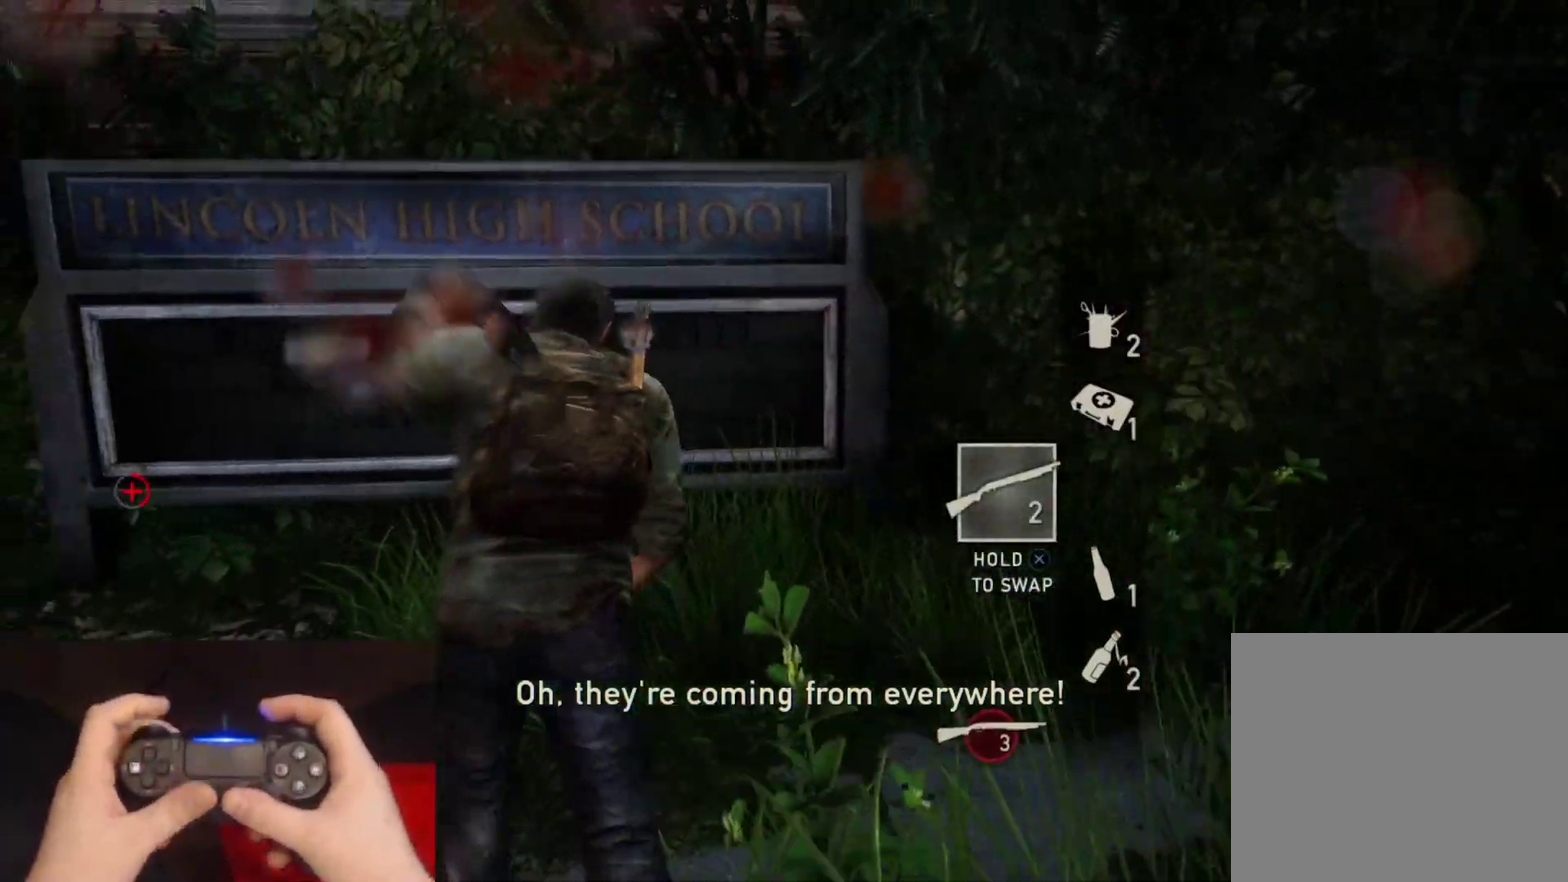
{"buttons": ["L2"], "left_stick": "down-right", "right_stick": "left", "events": [[100, "left_stick", "right"], [250, "left_stick", "down-right"]]}
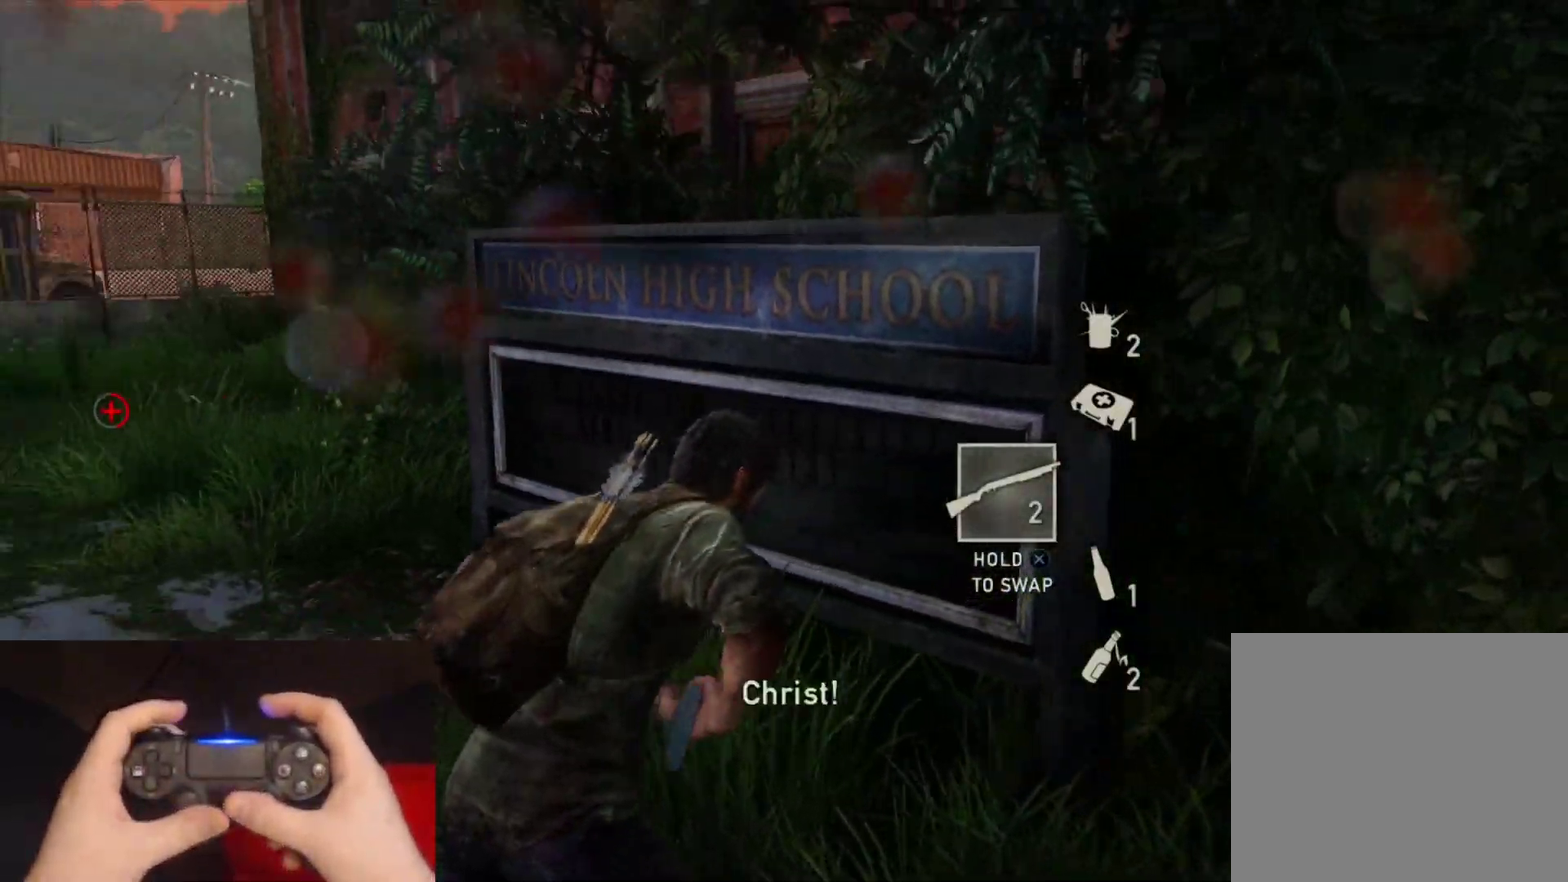
{"buttons": ["L2"], "left_stick": "up", "right_stick": "center", "events": [[317, "left_stick", "down"], [450, "right_stick", "center"], [483, "left_stick", "up"]]}
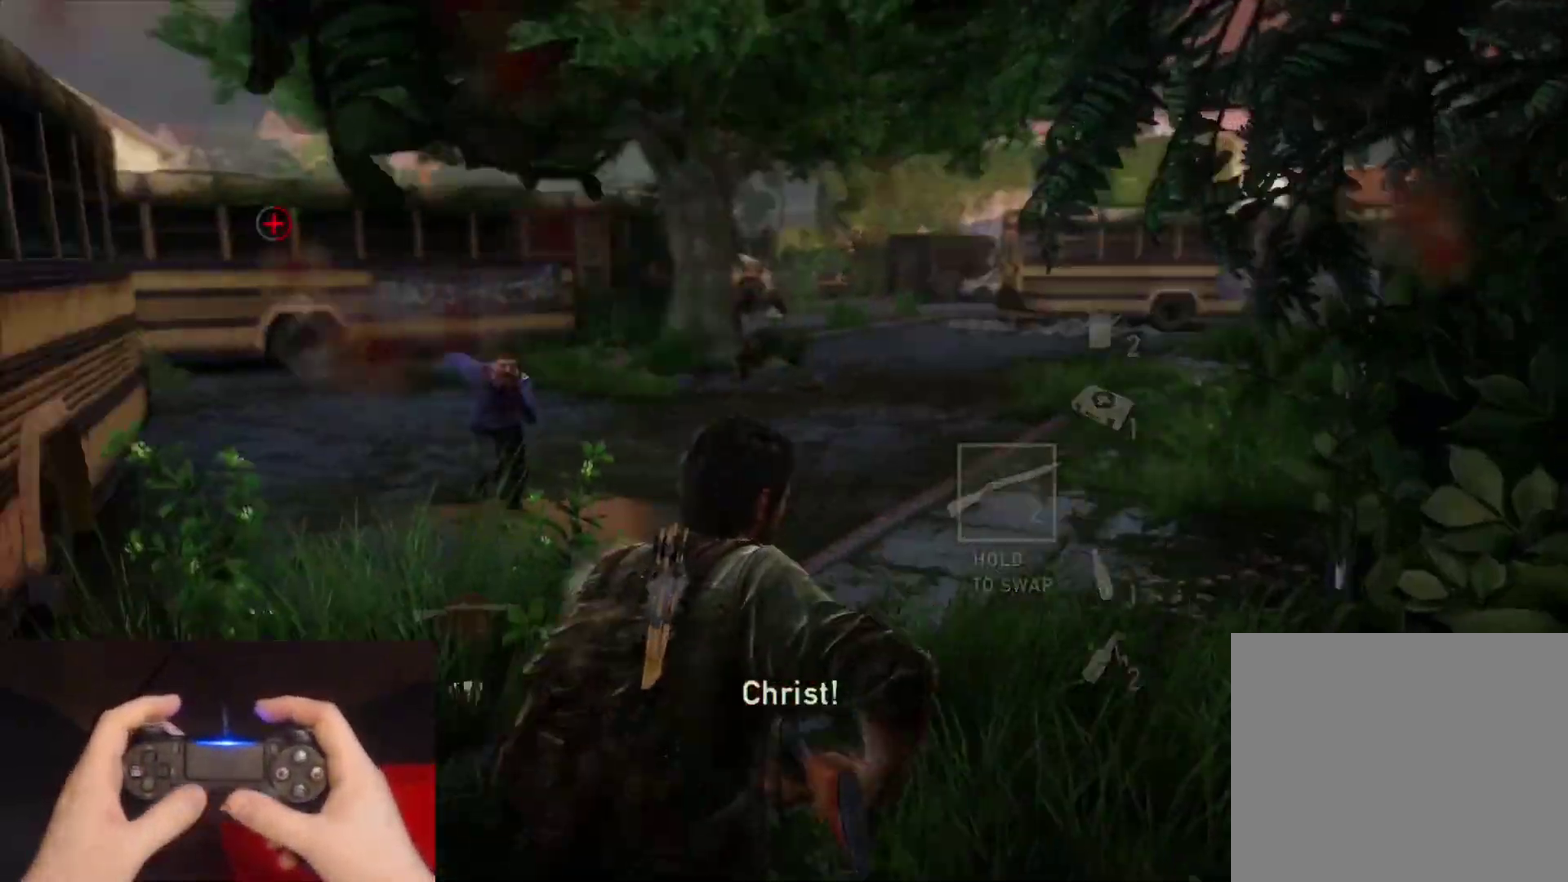
{"buttons": ["L1", "R1"], "left_stick": "up", "right_stick": "up-left", "events": [[50, "L1", "down"], [167, "L2", "up"], [400, "right_stick", "up-left"], [500, "R1", "down"]]}
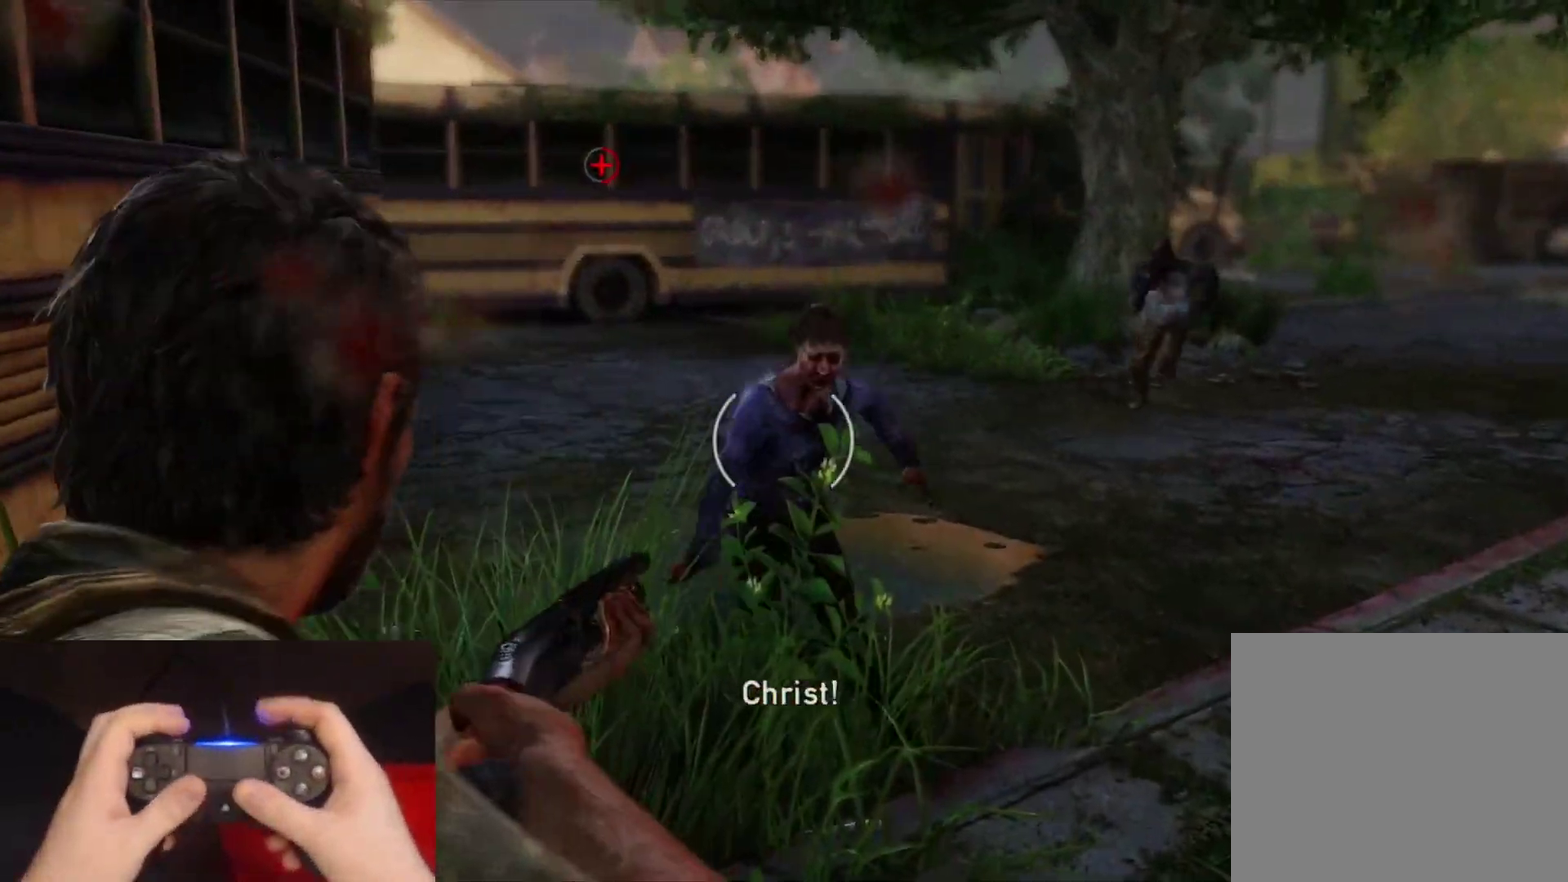
{"buttons": ["L2", "R1"], "left_stick": "up", "right_stick": "center", "events": [[17, "L2", "down"], [67, "L1", "up"], [67, "left_stick", "up-right"], [67, "right_stick", "center"], [100, "R1", "up"], [133, "right_stick", "down-right"], [267, "right_stick", "right"], [317, "DPAD_DOWN", "down"], [400, "left_stick", "up"], [417, "DPAD_DOWN", "up"], [433, "right_stick", "center"], [450, "R1", "down"]]}
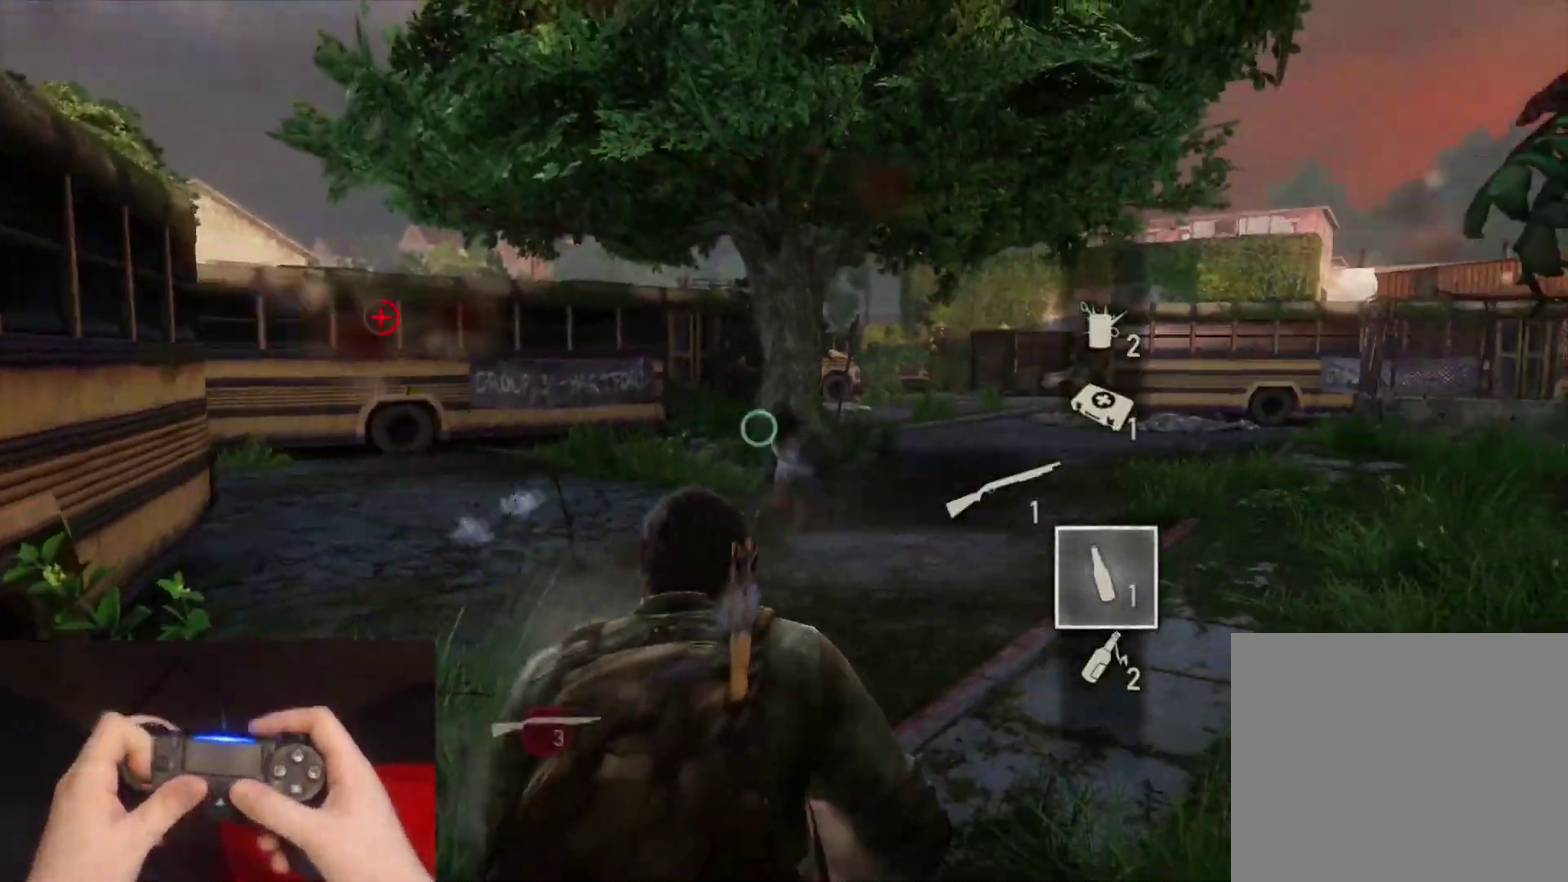
{"buttons": ["L2"], "left_stick": "up", "right_stick": "left", "events": [[33, "R1", "up"], [483, "right_stick", "left"]]}
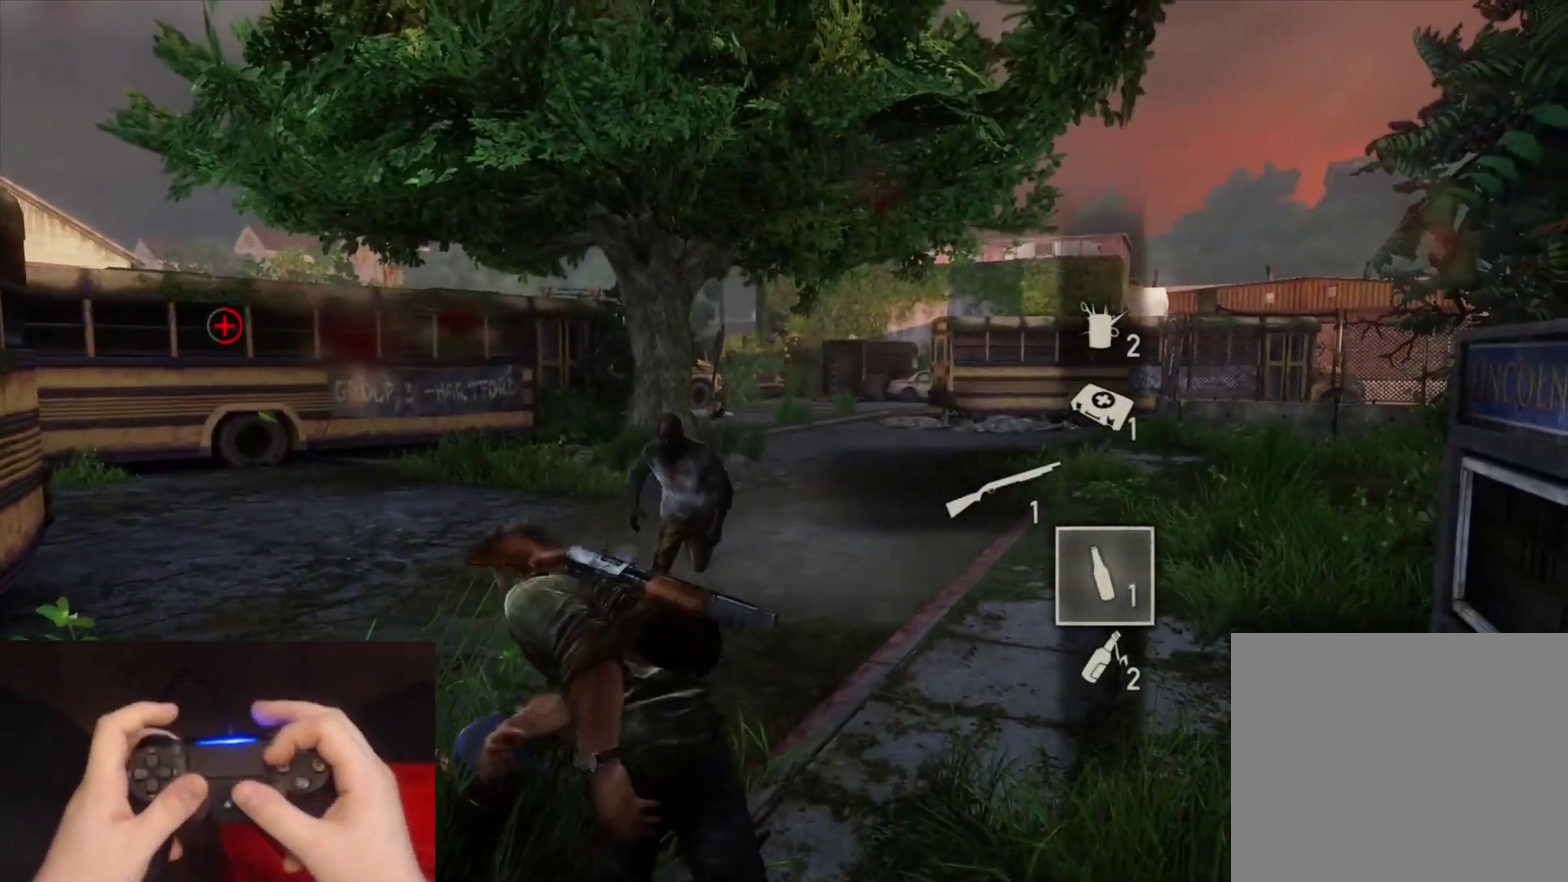
{"buttons": ["SQUARE"], "left_stick": "up", "right_stick": "center", "events": [[167, "right_stick", "center"], [383, "L2", "up"], [433, "SQUARE", "down"]]}
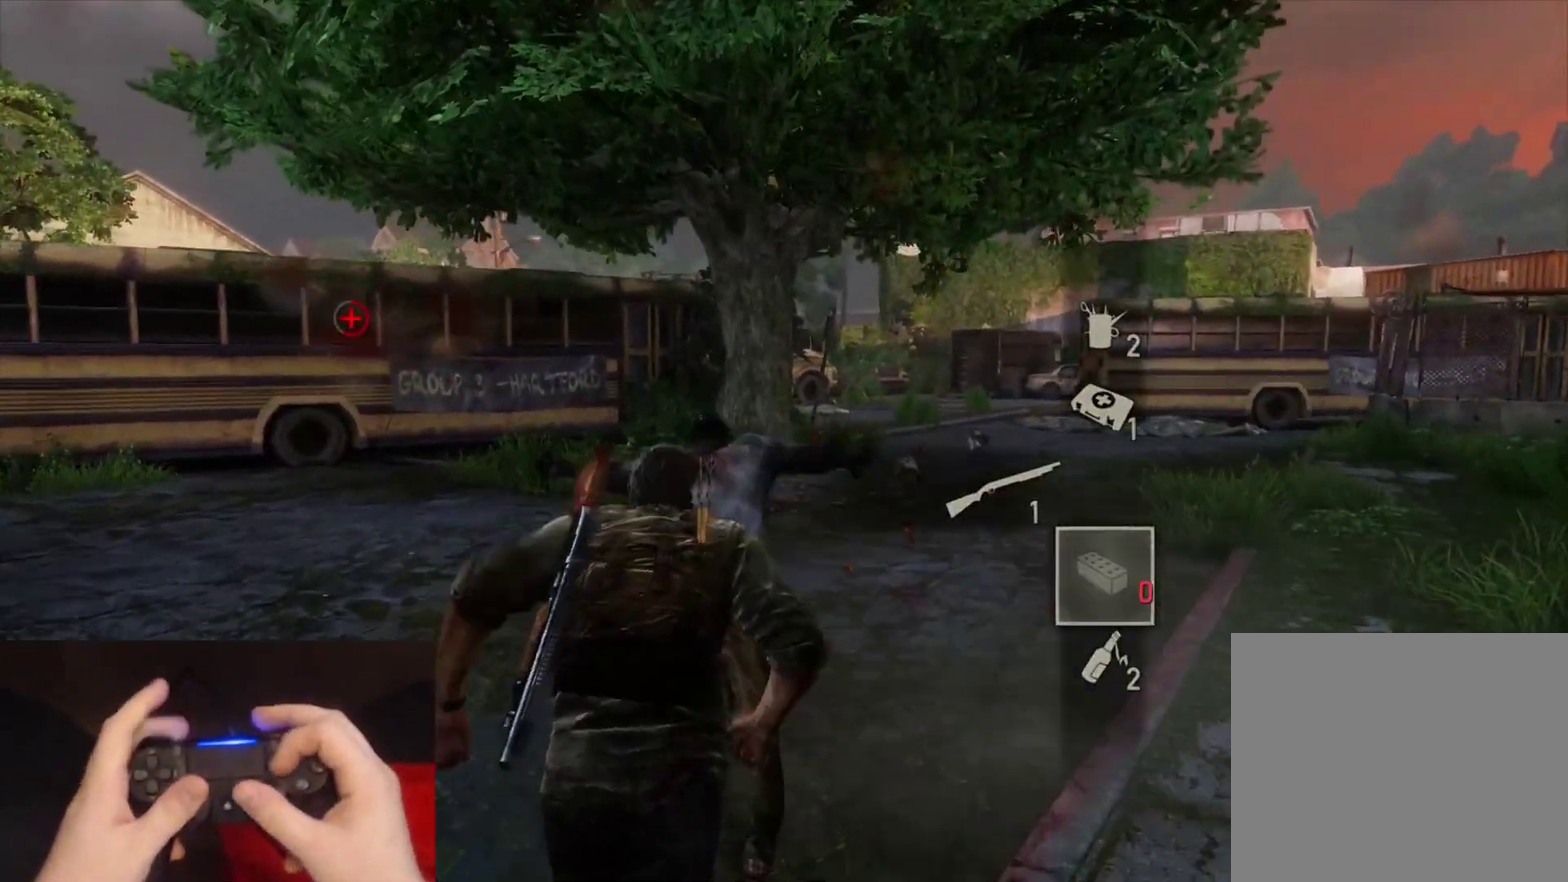
{"buttons": ["SQUARE", "L2"], "left_stick": "up", "right_stick": "down-left", "events": [[67, "SQUARE", "up"], [133, "SQUARE", "down"], [217, "SQUARE", "up"], [267, "L2", "down"], [300, "SQUARE", "down"], [383, "SQUARE", "up"], [467, "SQUARE", "down"], [467, "right_stick", "down-left"]]}
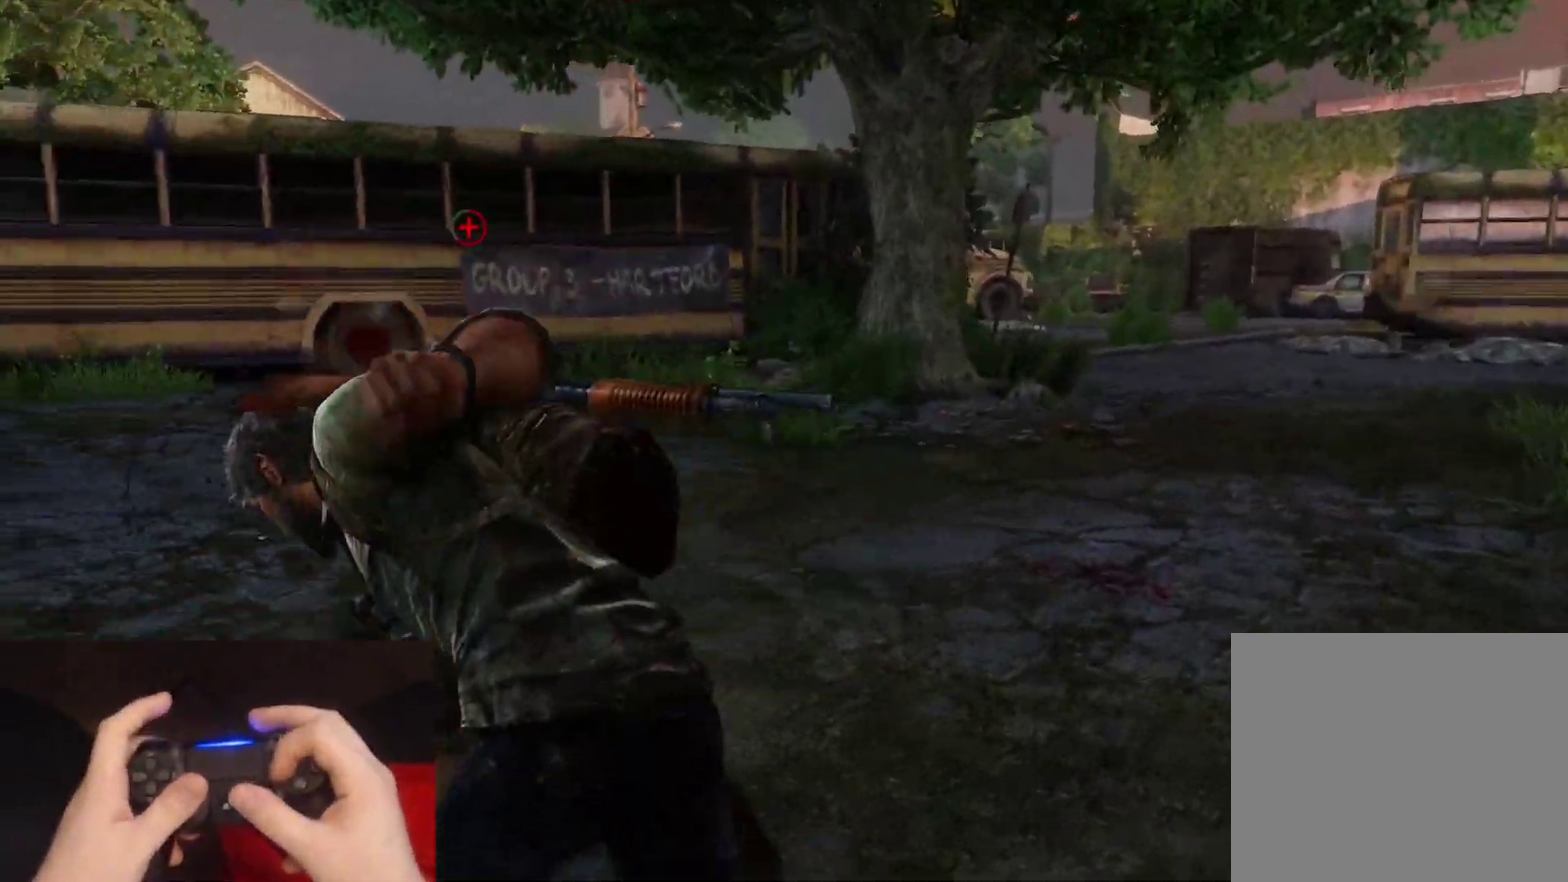
{"buttons": ["L2"], "left_stick": "up-right", "right_stick": "up", "events": [[33, "right_stick", "center"], [67, "SQUARE", "up"], [133, "SQUARE", "down"], [217, "SQUARE", "up"], [333, "left_stick", "up-right"], [417, "right_stick", "up"]]}
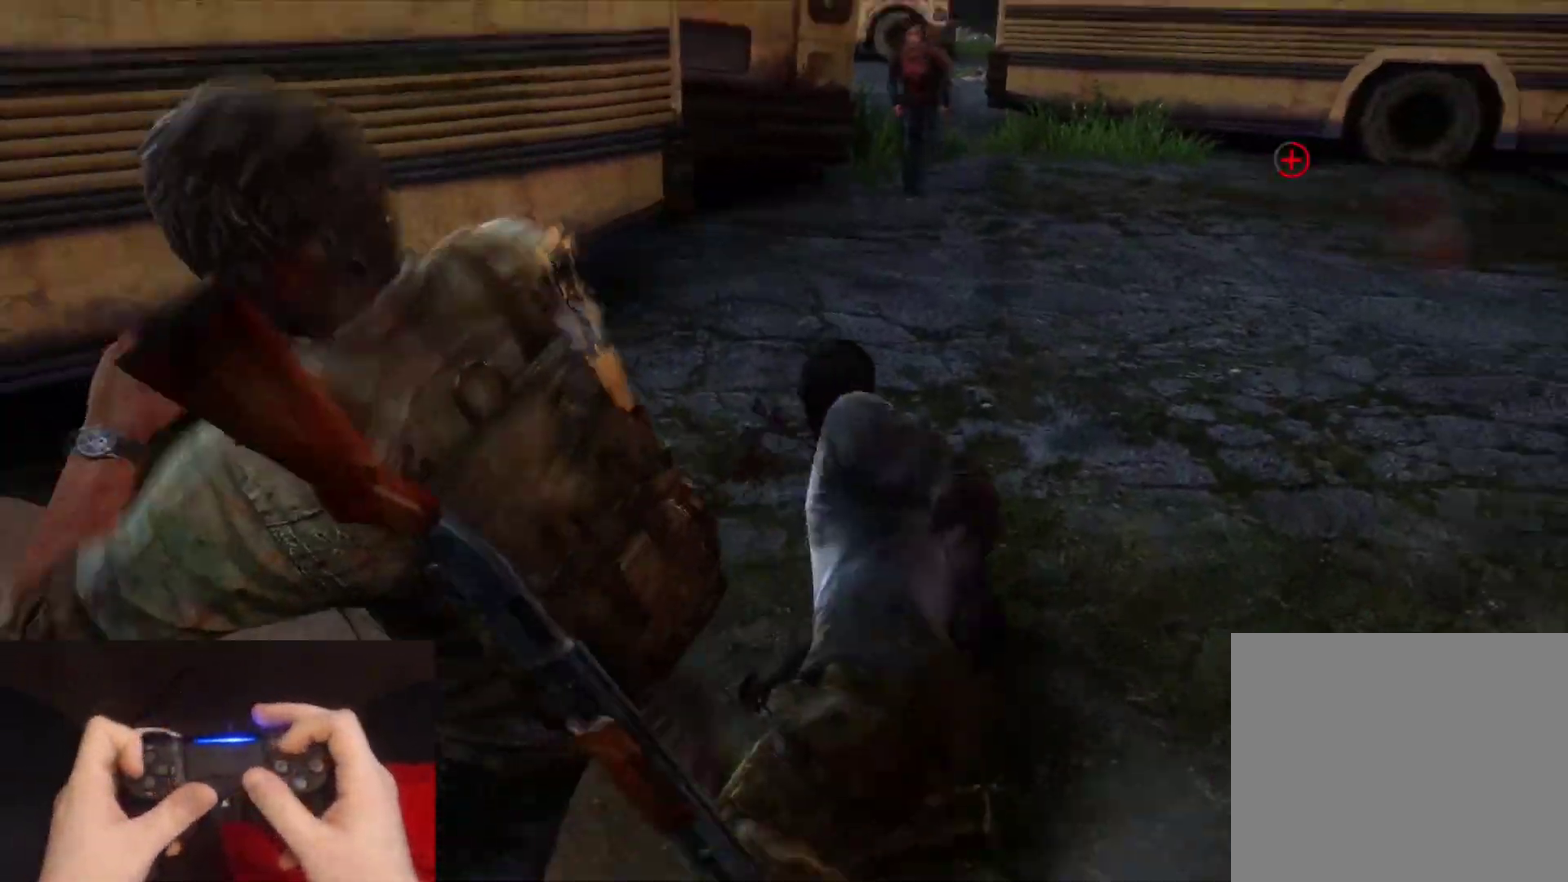
{"buttons": ["L2"], "left_stick": "up-right", "right_stick": "up", "events": [[317, "DPAD_LEFT", "down"], [433, "DPAD_LEFT", "up"]]}
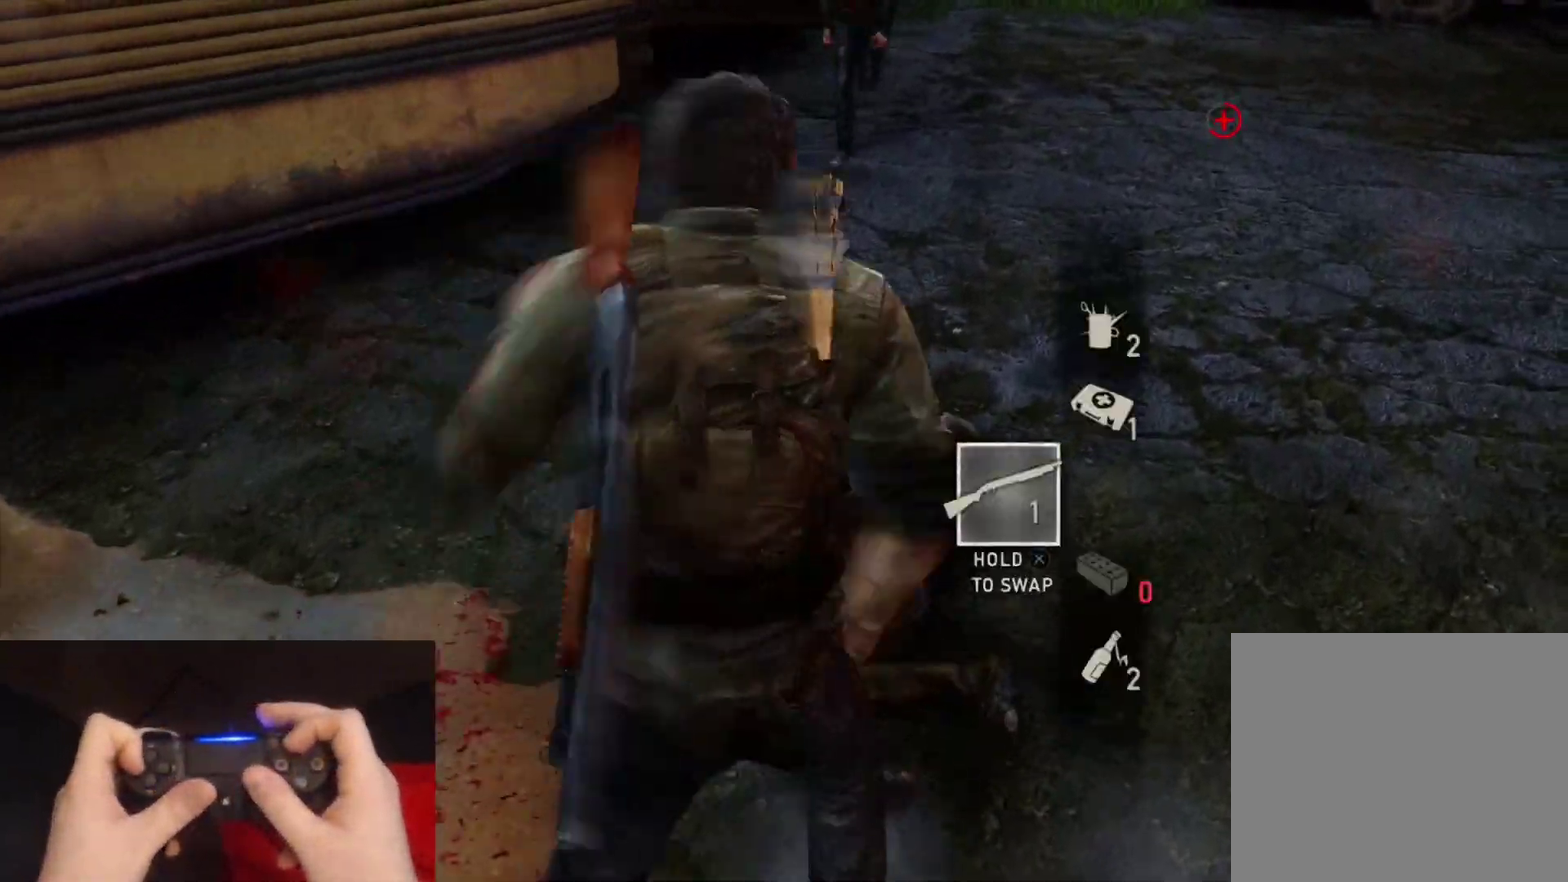
{"buttons": ["L2", "R1"], "left_stick": "up-right", "right_stick": "center", "events": [[267, "right_stick", "center"], [283, "left_stick", "up"], [400, "R1", "down"], [467, "left_stick", "up-right"]]}
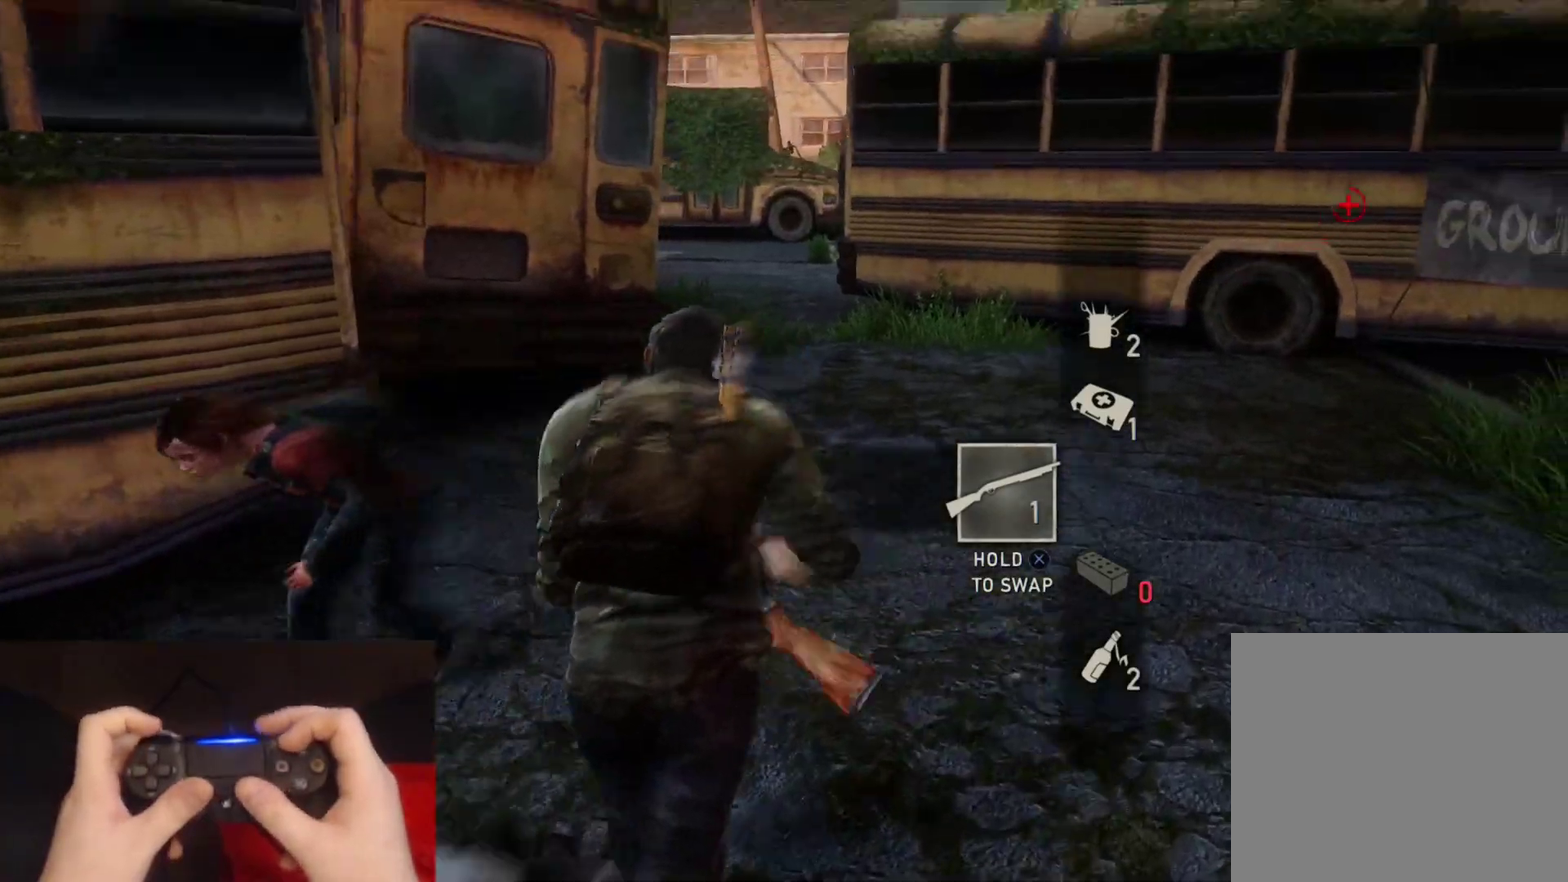
{"buttons": ["L2"], "left_stick": "up", "right_stick": "center", "events": [[33, "R1", "up"], [50, "left_stick", "up"]]}
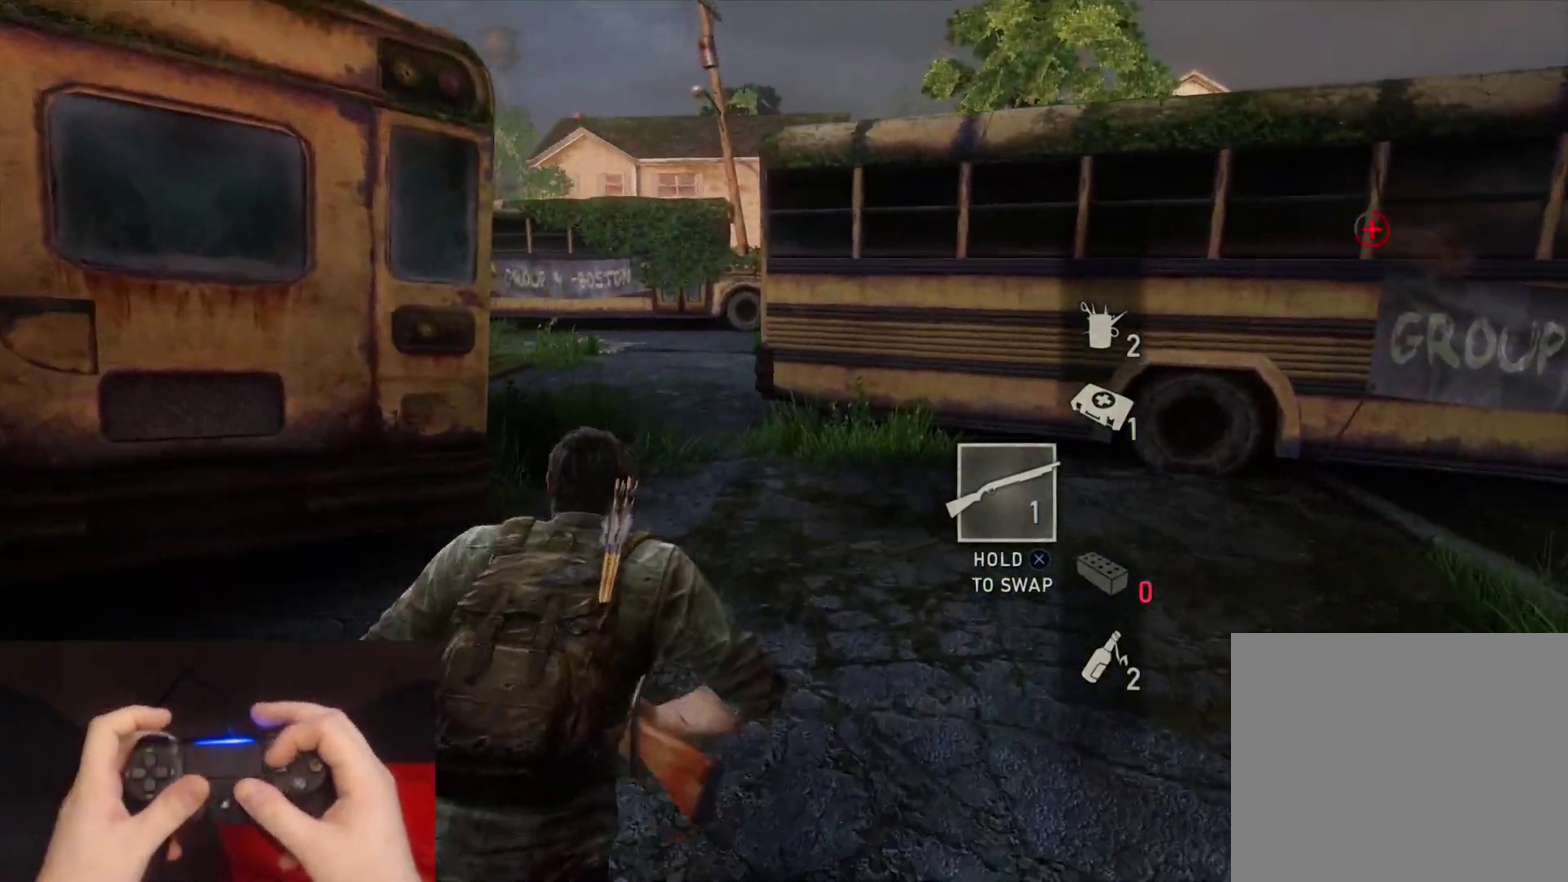
{"buttons": ["L2"], "left_stick": "up", "right_stick": "center", "events": []}
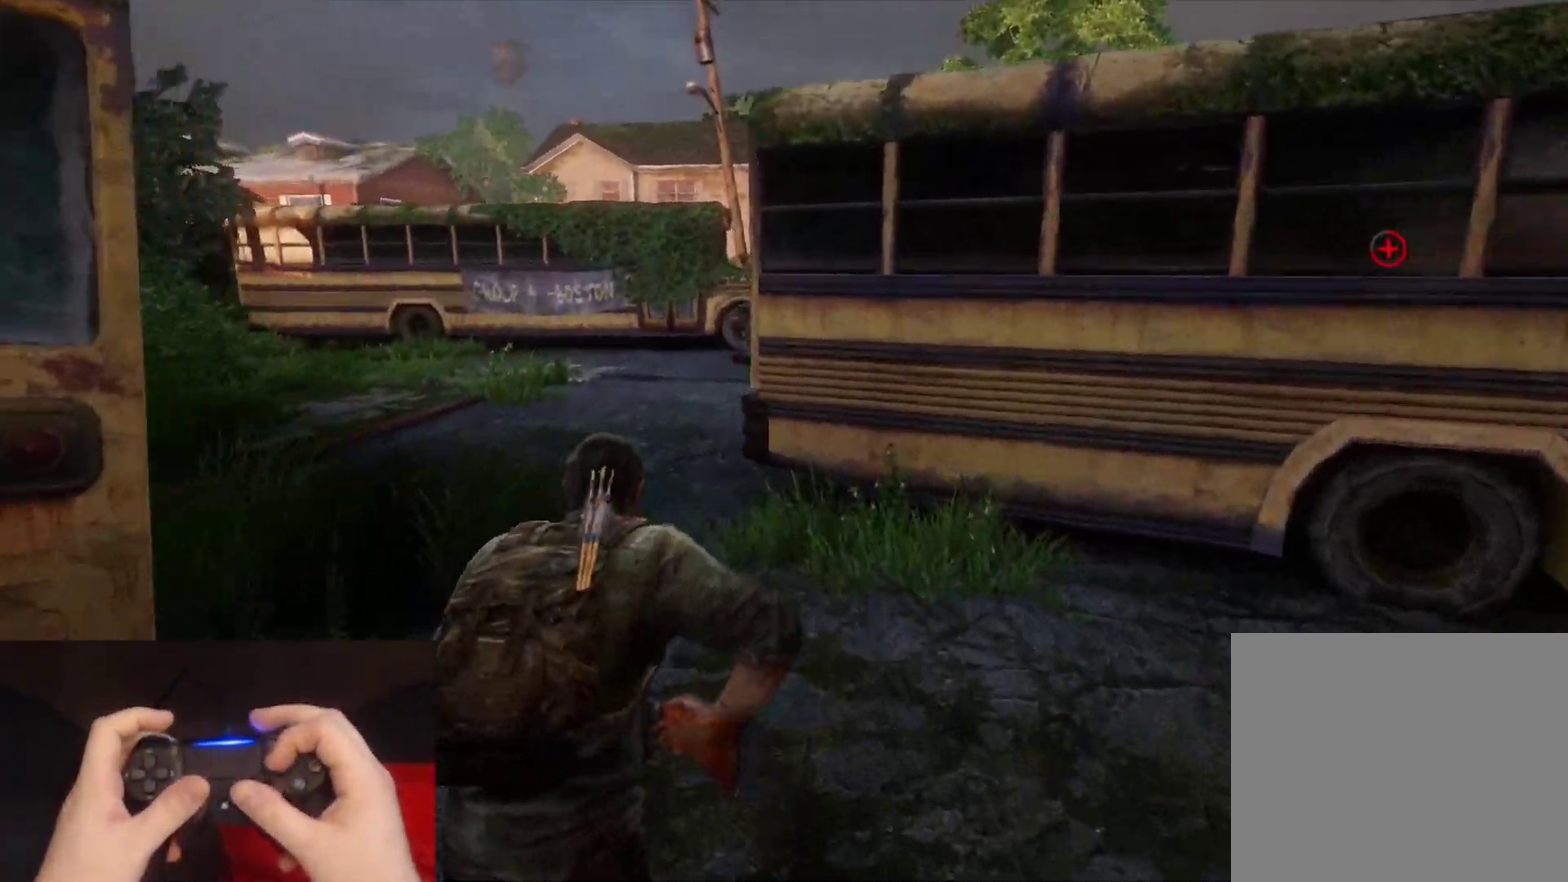
{"buttons": ["SQUARE", "L2"], "left_stick": "up", "right_stick": "center", "events": [[317, "SQUARE", "down"], [400, "SQUARE", "up"], [483, "SQUARE", "down"]]}
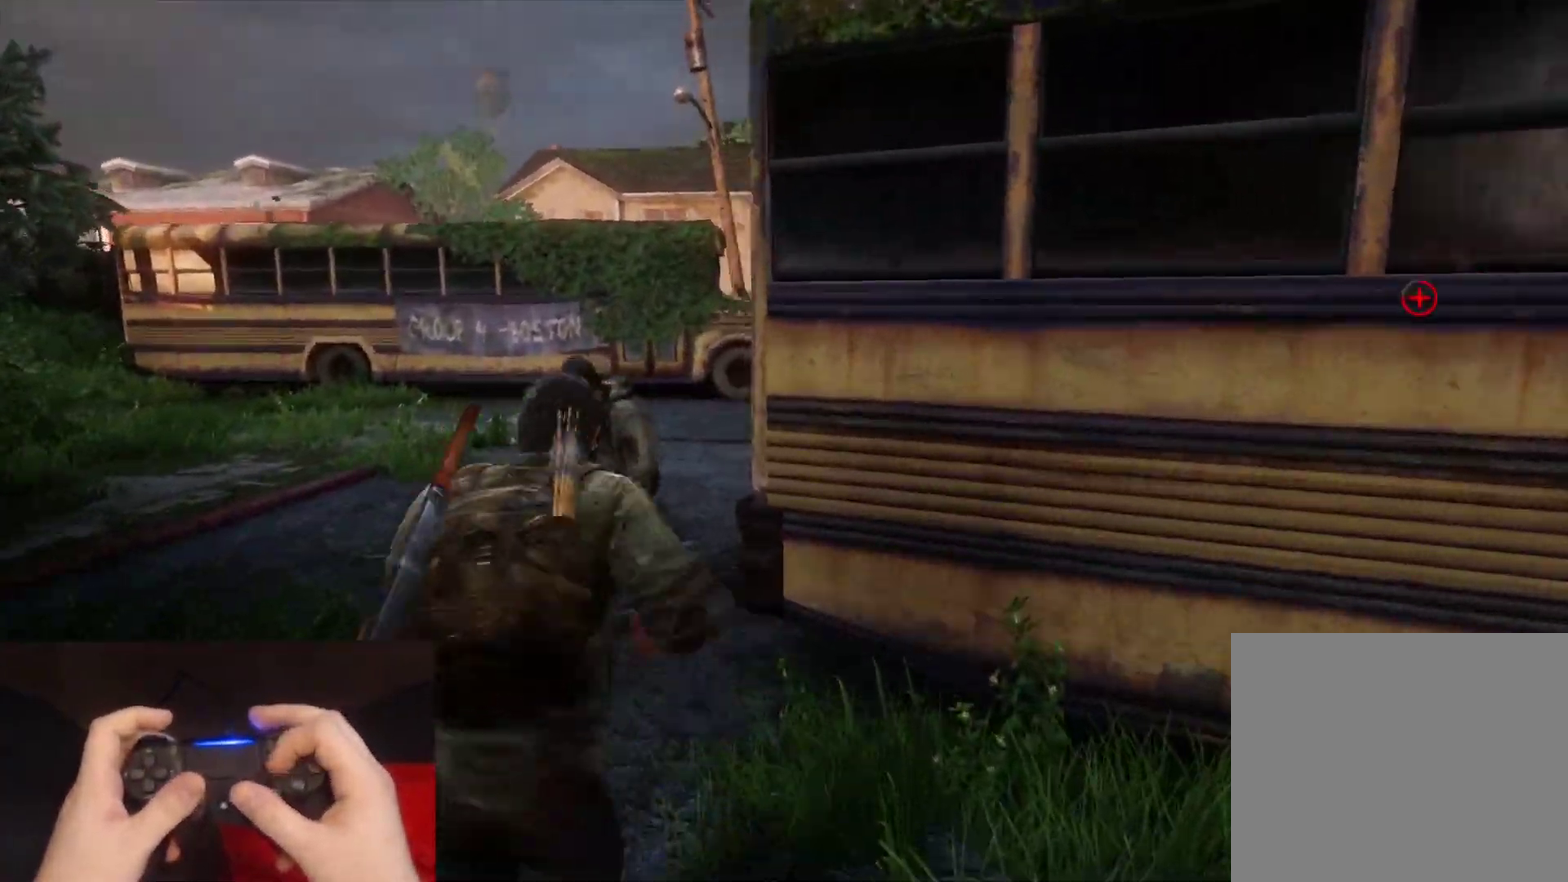
{"buttons": ["L2"], "left_stick": "up", "right_stick": "right", "events": [[67, "SQUARE", "up"], [300, "left_stick", "up-right"], [333, "right_stick", "right"], [467, "left_stick", "up"]]}
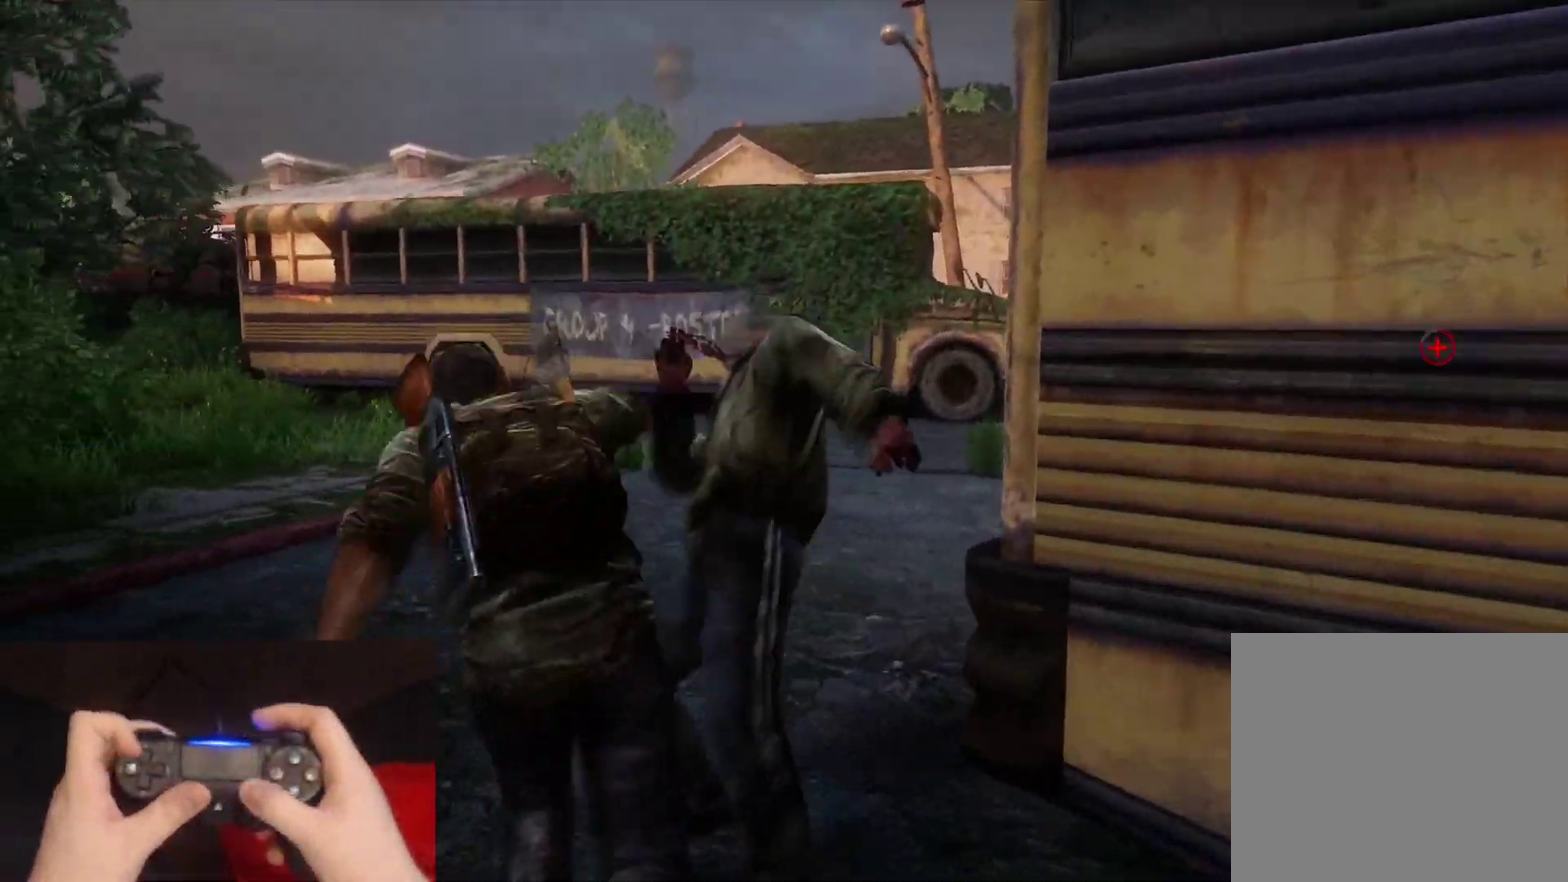
{"buttons": ["L2"], "left_stick": "up-left", "right_stick": "right", "events": [[117, "left_stick", "up-left"], [217, "DPAD_LEFT", "down"], [350, "DPAD_LEFT", "up"]]}
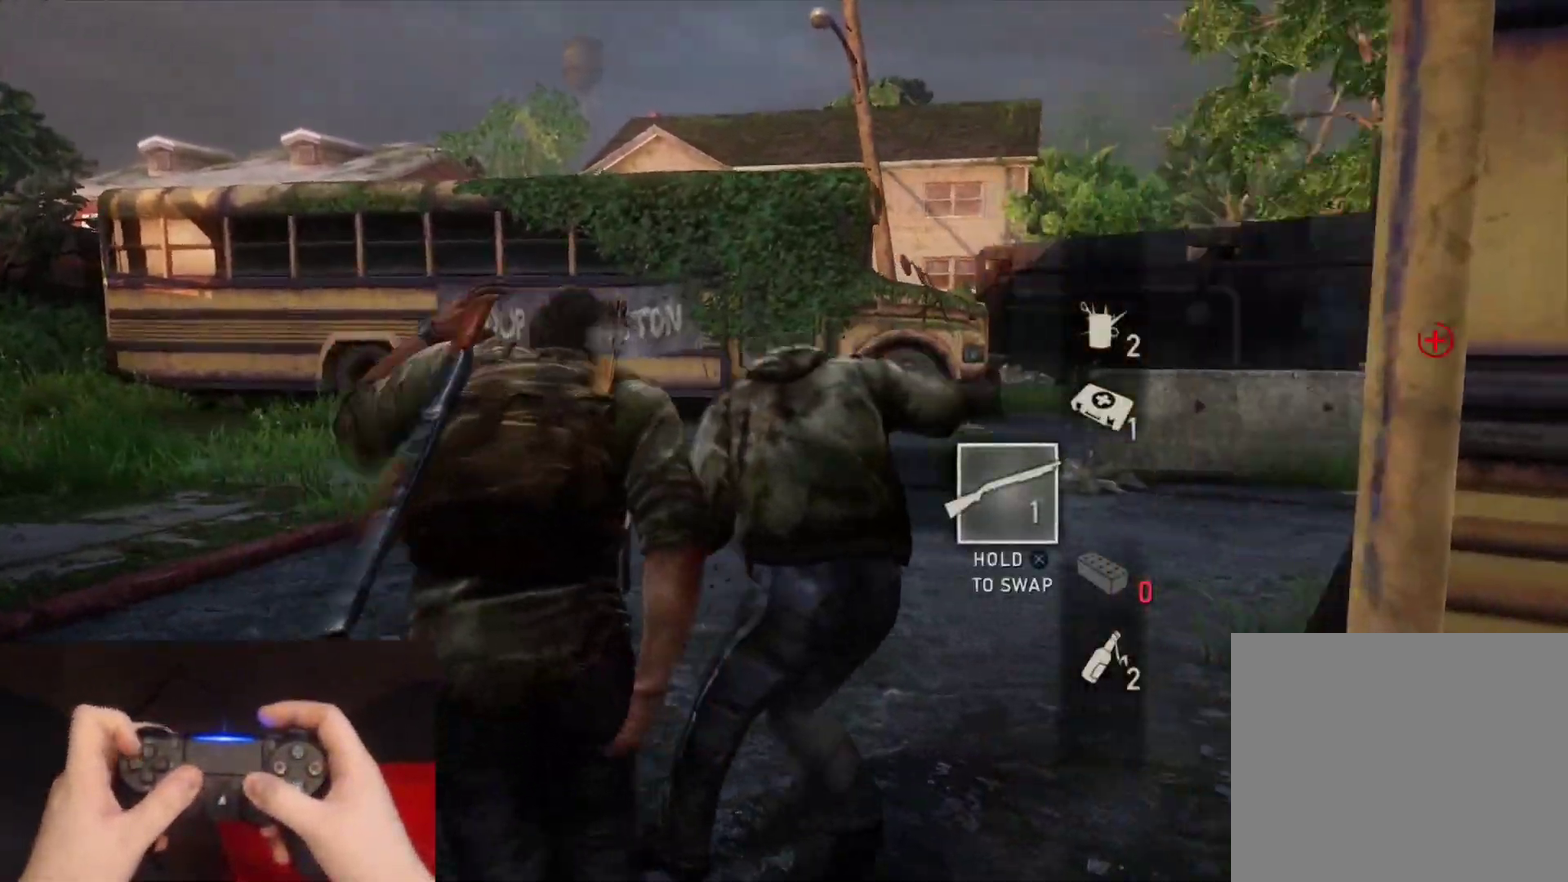
{"buttons": ["L2"], "left_stick": "up", "right_stick": "right", "events": [[150, "right_stick", "center"], [217, "right_stick", "right"], [233, "left_stick", "up"]]}